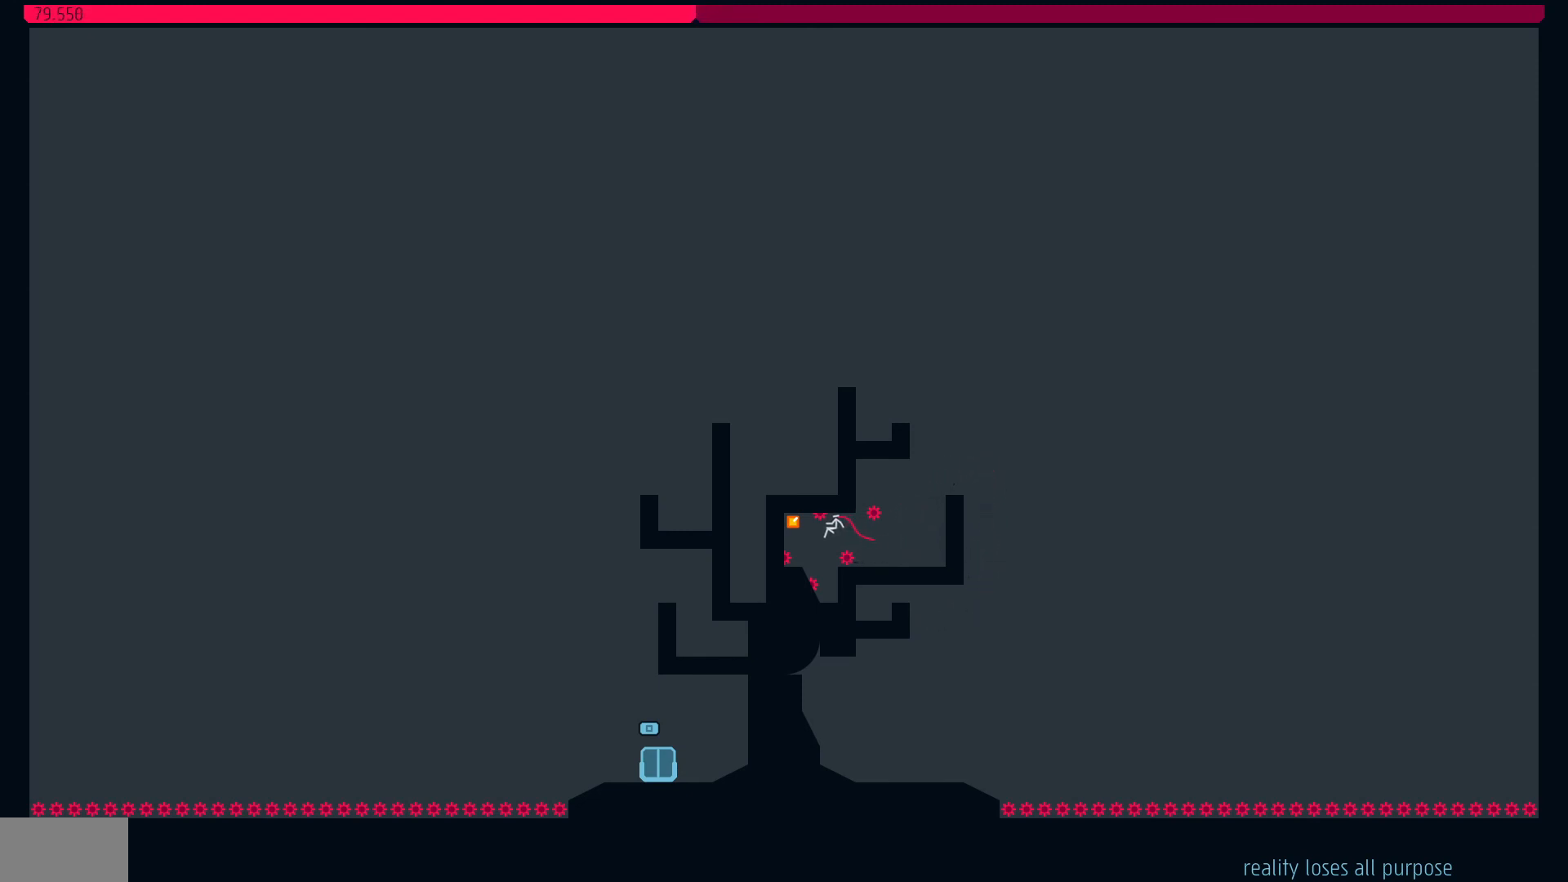
Gameplay with keyboard; each line is a JSON object with the keys held at the frame after it. "events" lists presses ("down") and releases ("up") of "jump", "left", "right" and "suicide" between this image and that frame as [ms after this image, input, new state], when the widget could be followed in between. No other keys are recorded. Mouse input is not recorded. Key names are as the overlay labels them; some are game actions (e.g. jump) rather than physical keys.
{"keys": ["jump", "left"], "events": [[17, "left", "down"], [17, "right", "up"], [167, "left", "up"], [217, "jump", "up"], [217, "left", "down"], [433, "jump", "down"]]}
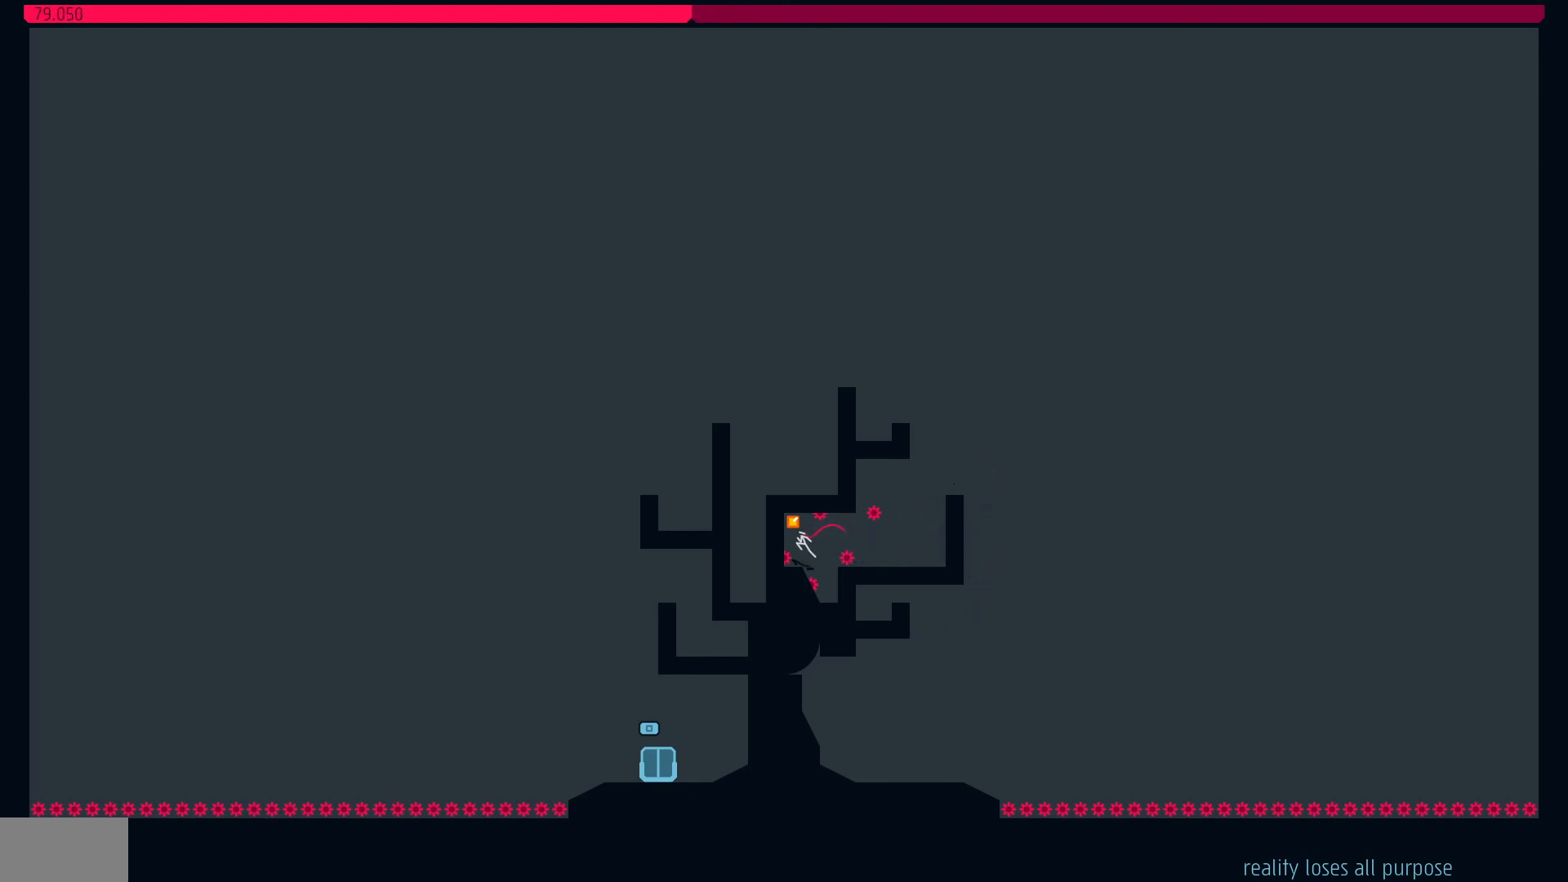
{"keys": ["jump", "right"], "events": [[283, "left", "up"], [283, "right", "down"]]}
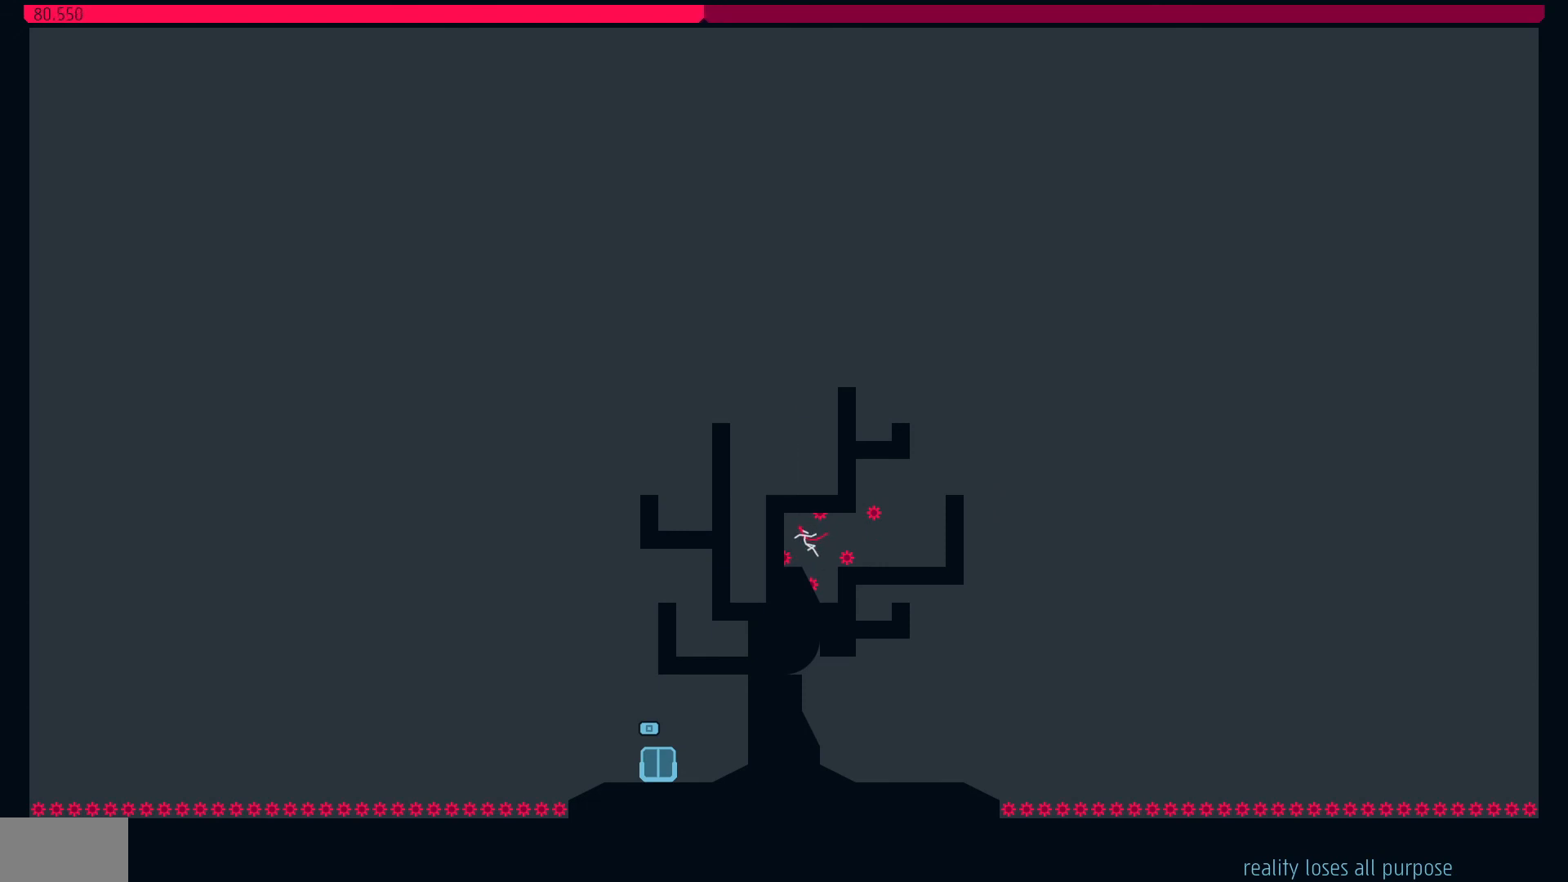
{"keys": ["right"], "events": [[67, "jump", "up"], [67, "right", "up"], [150, "jump", "down"], [150, "left", "down"], [200, "jump", "up"], [200, "left", "up"], [200, "right", "down"], [233, "right", "up"], [483, "right", "down"]]}
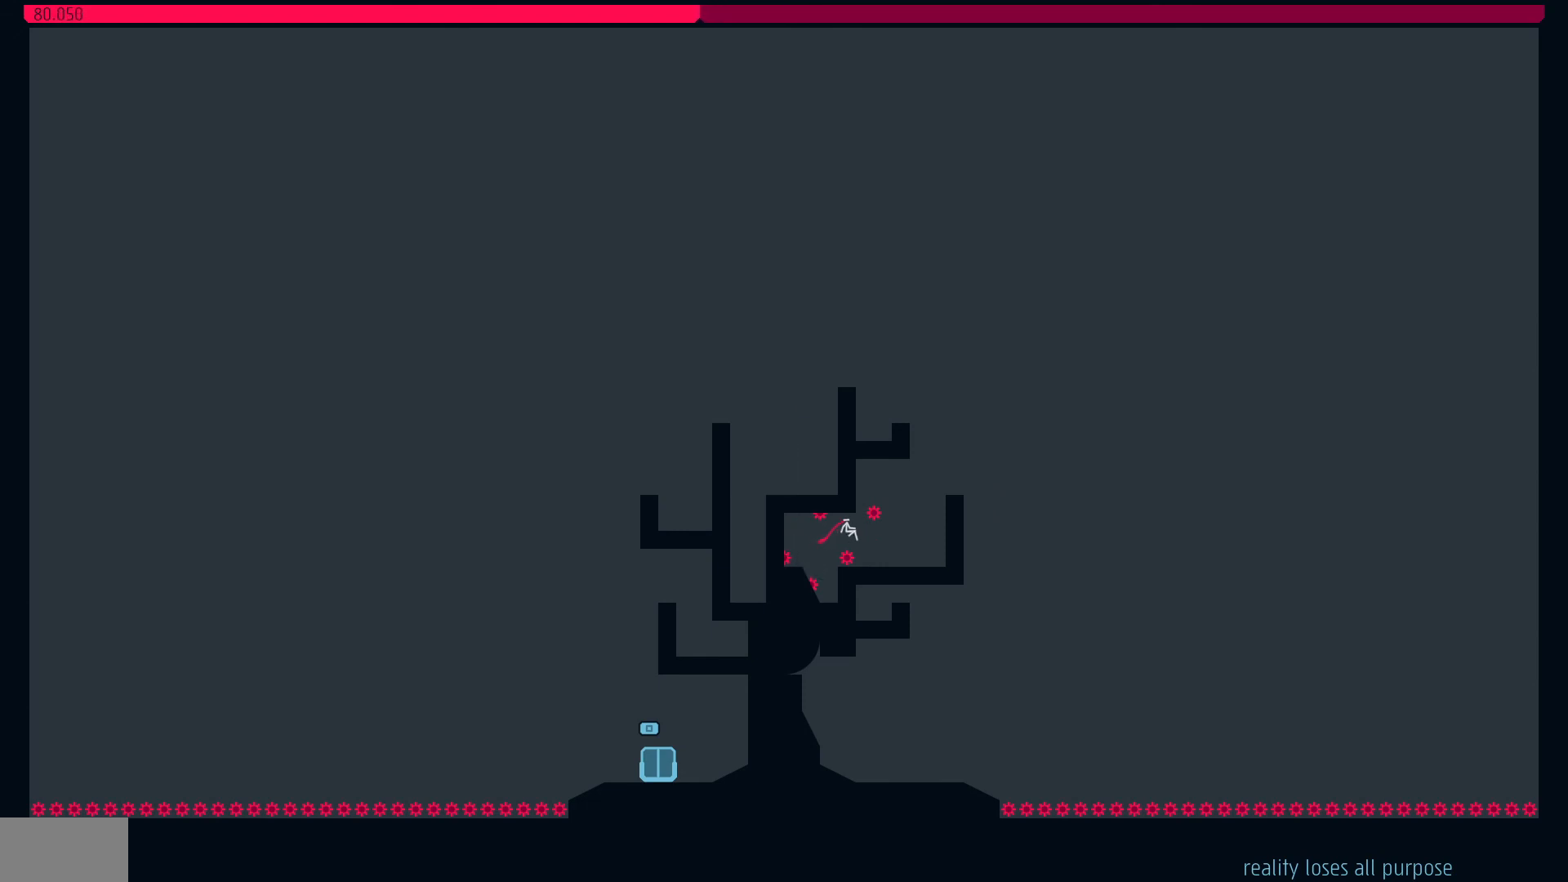
{"keys": ["right"], "events": []}
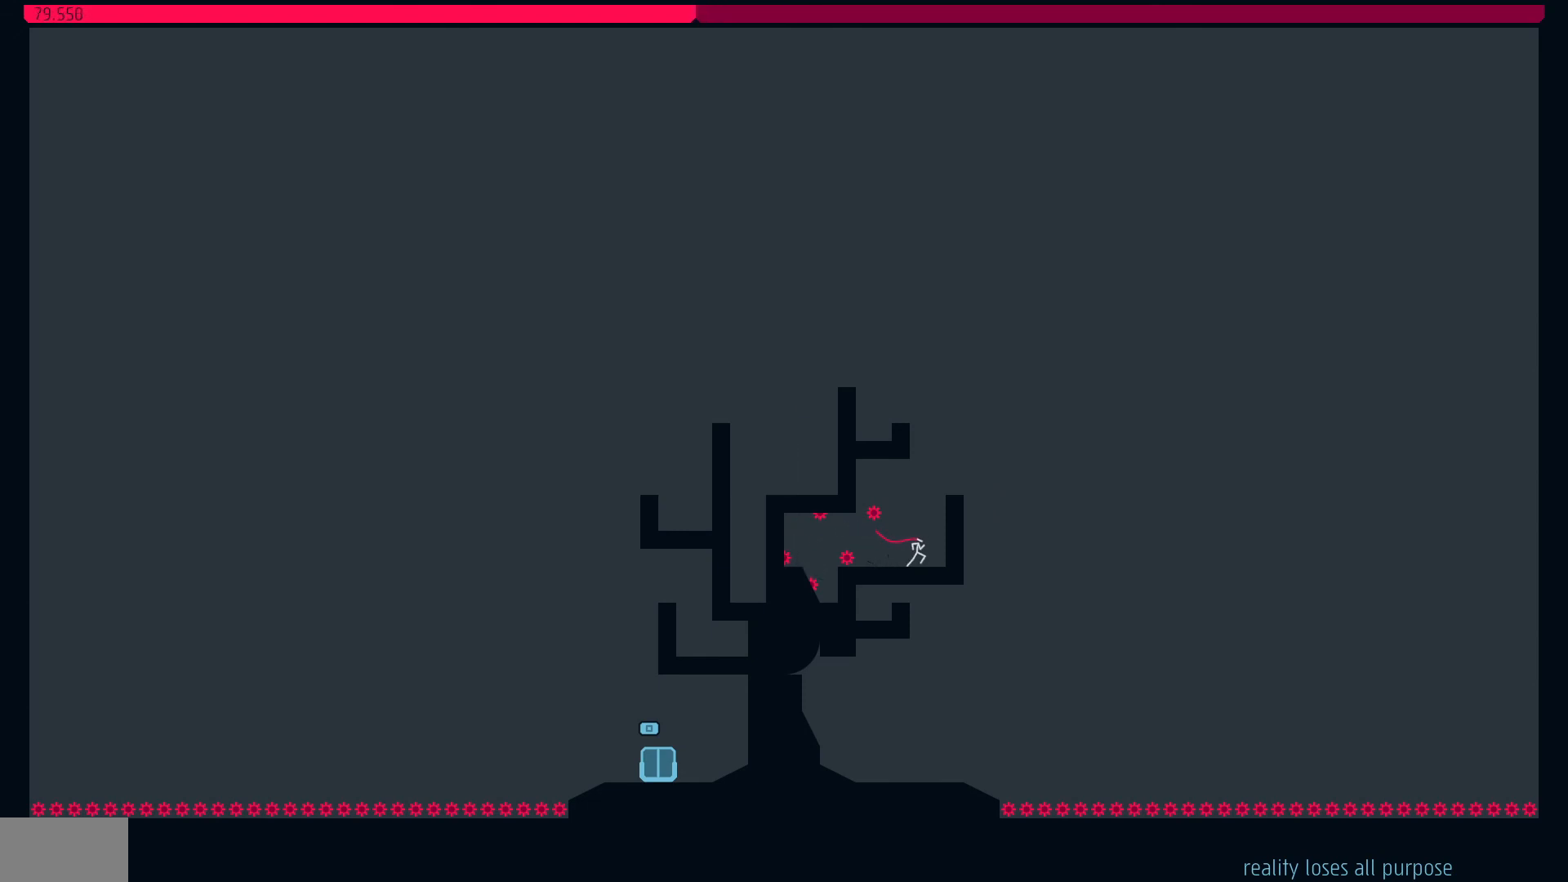
{"keys": ["jump"], "events": [[217, "jump", "down"], [283, "right", "up"]]}
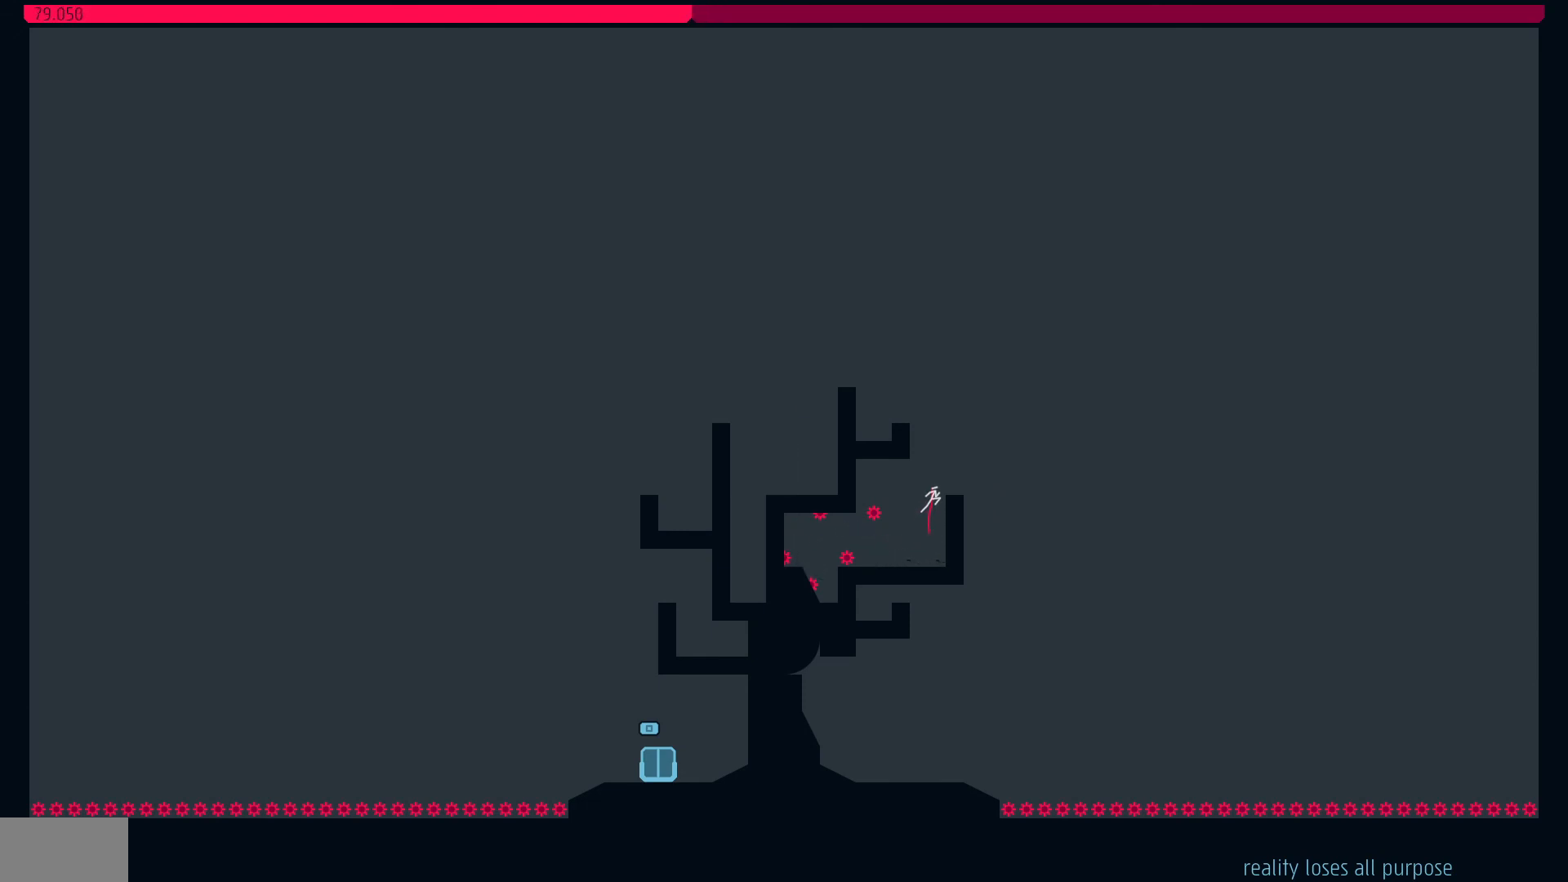
{"keys": [], "events": [[150, "jump", "up"], [150, "right", "down"], [383, "right", "up"]]}
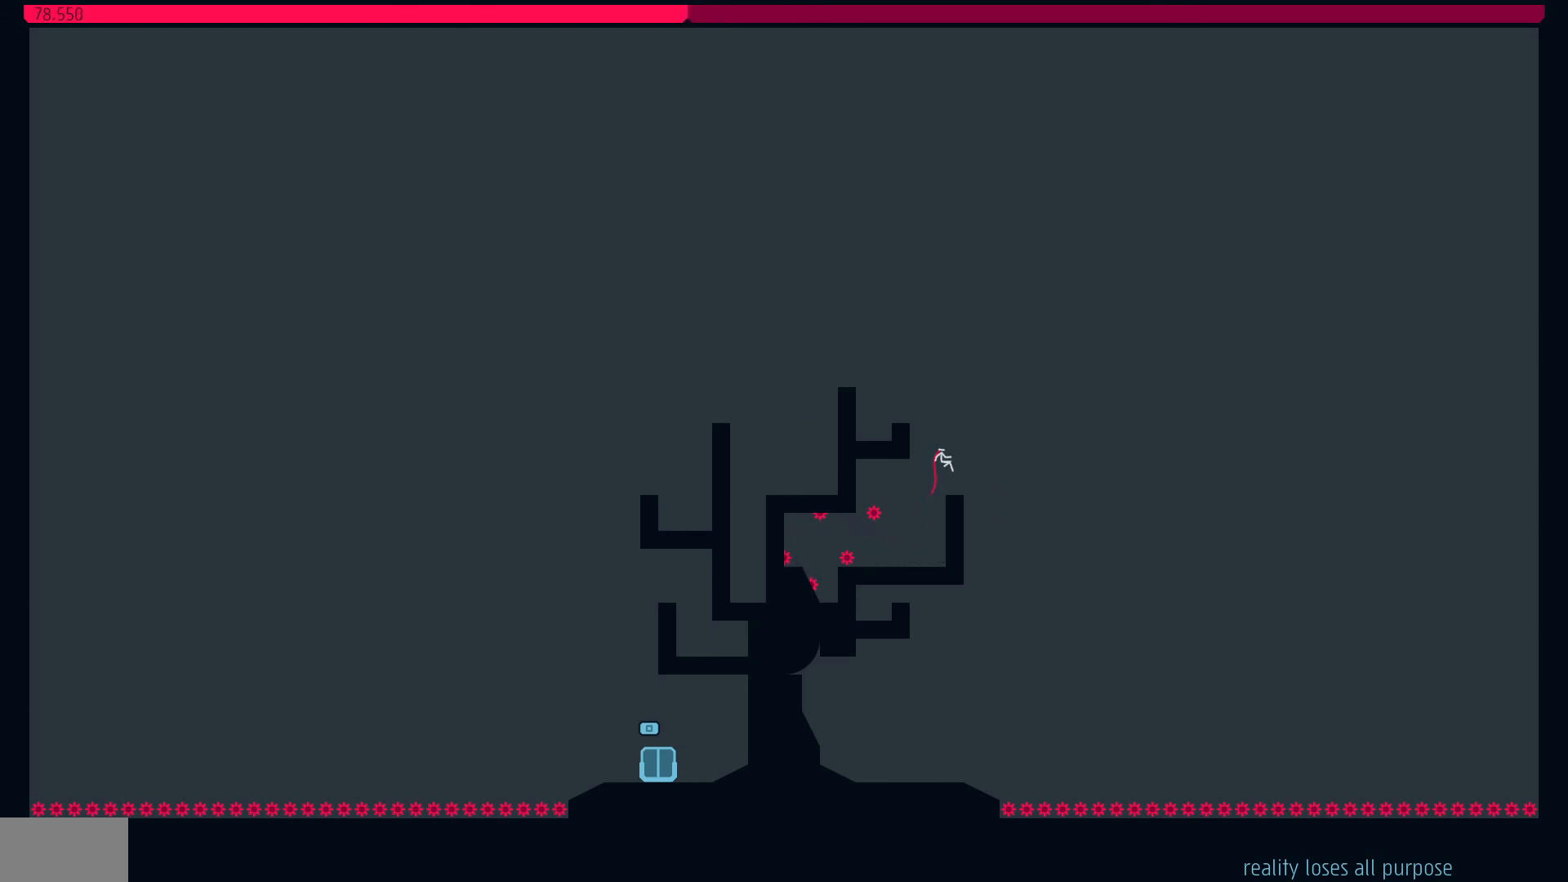
{"keys": ["jump", "left"], "events": [[167, "left", "down"], [300, "jump", "down"]]}
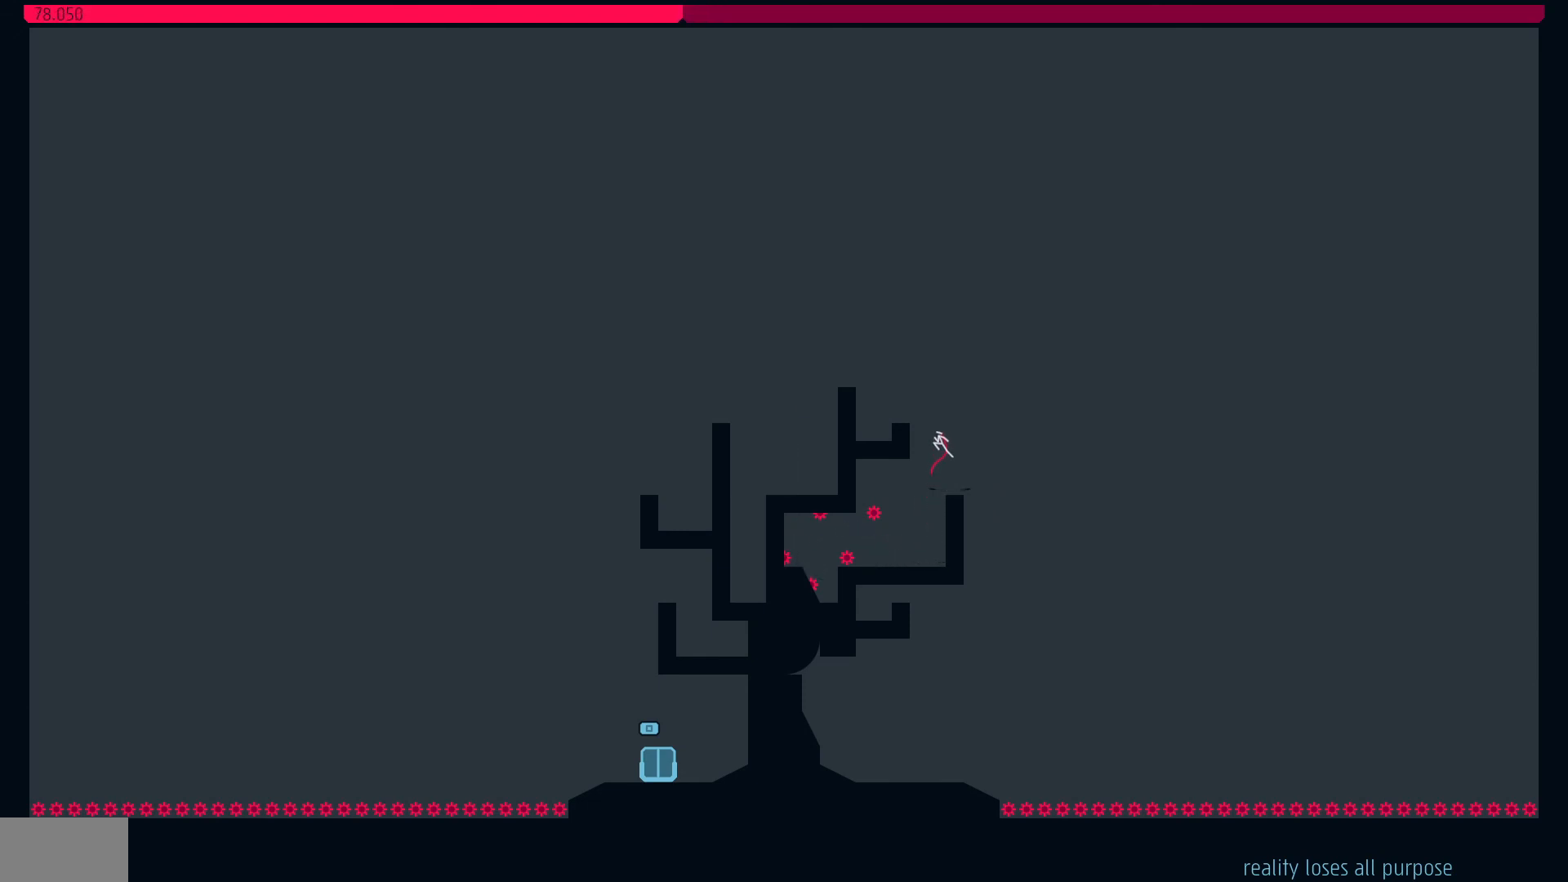
{"keys": [], "events": [[83, "left", "up"], [183, "left", "down"], [467, "left", "up"], [500, "jump", "up"]]}
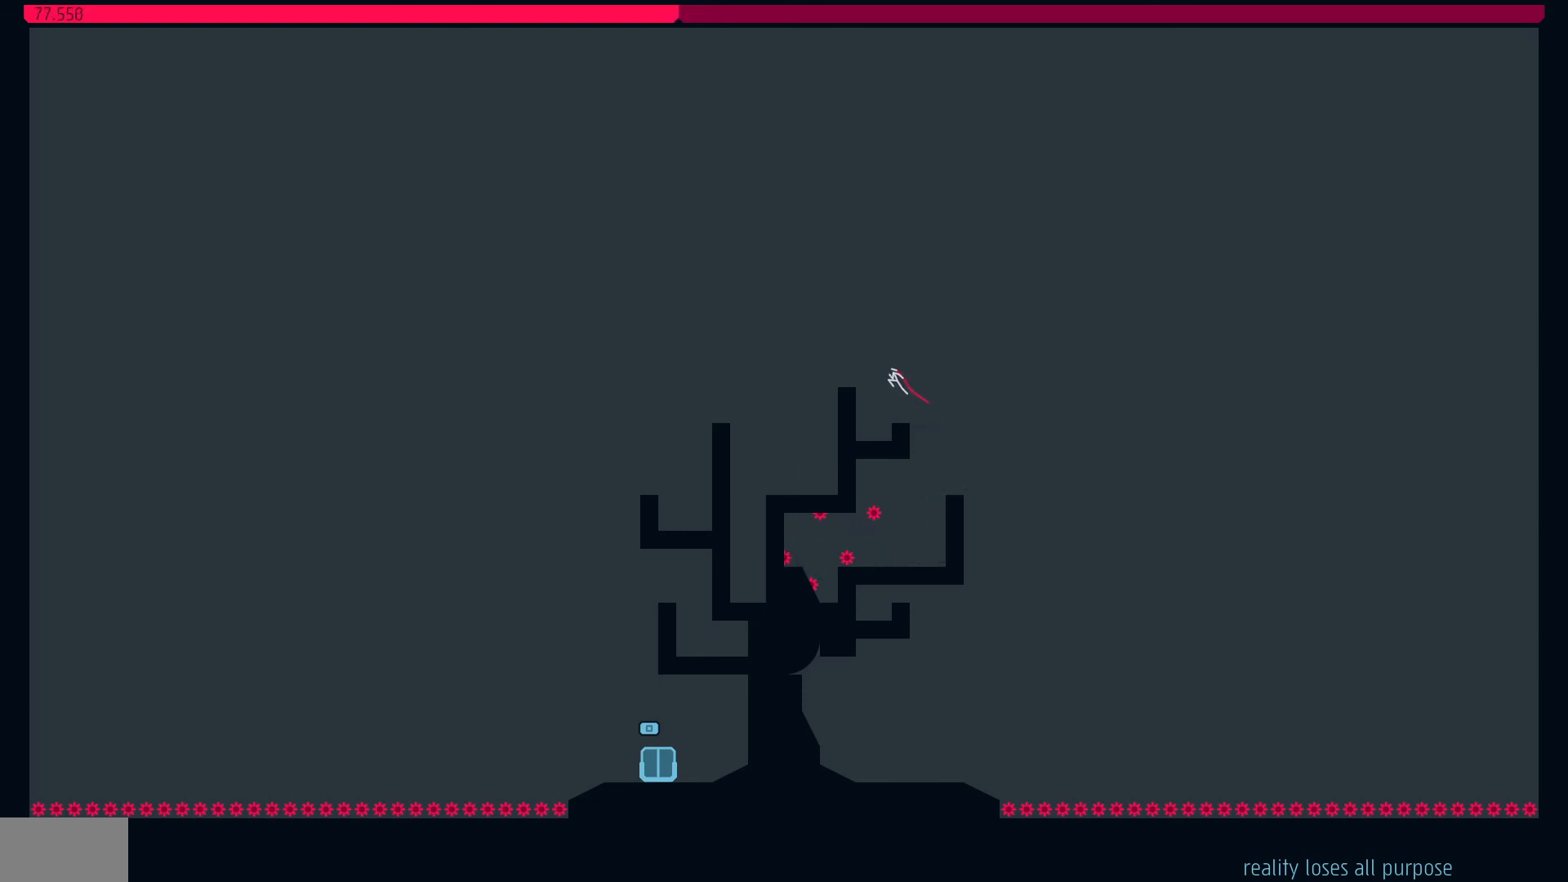
{"keys": ["jump", "left"], "events": [[333, "left", "down"], [467, "jump", "down"]]}
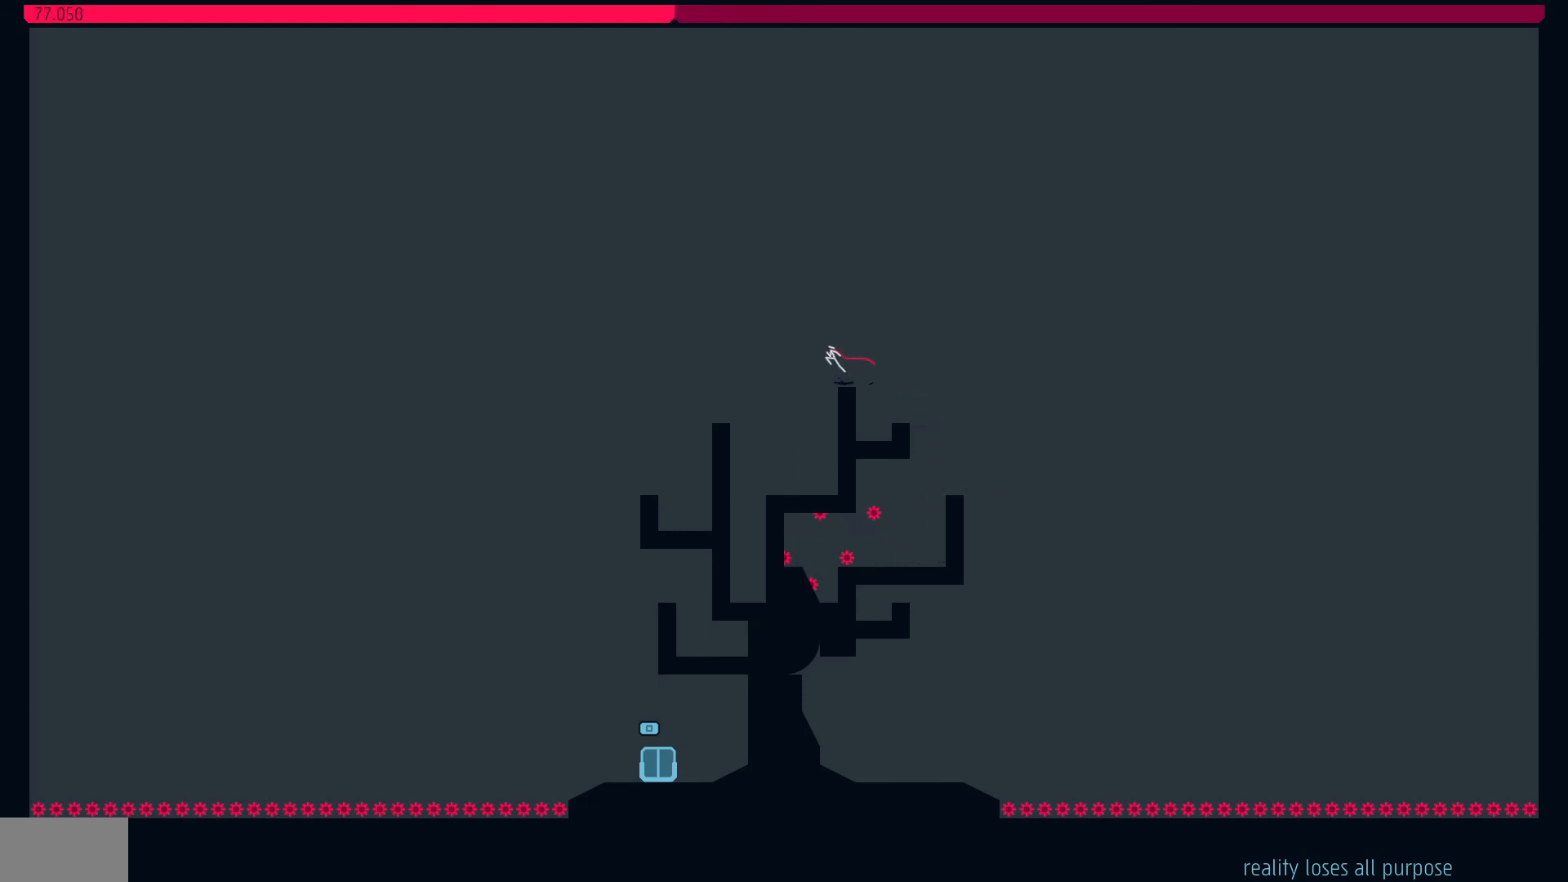
{"keys": ["right"], "events": [[17, "jump", "up"], [317, "left", "up"], [400, "right", "down"]]}
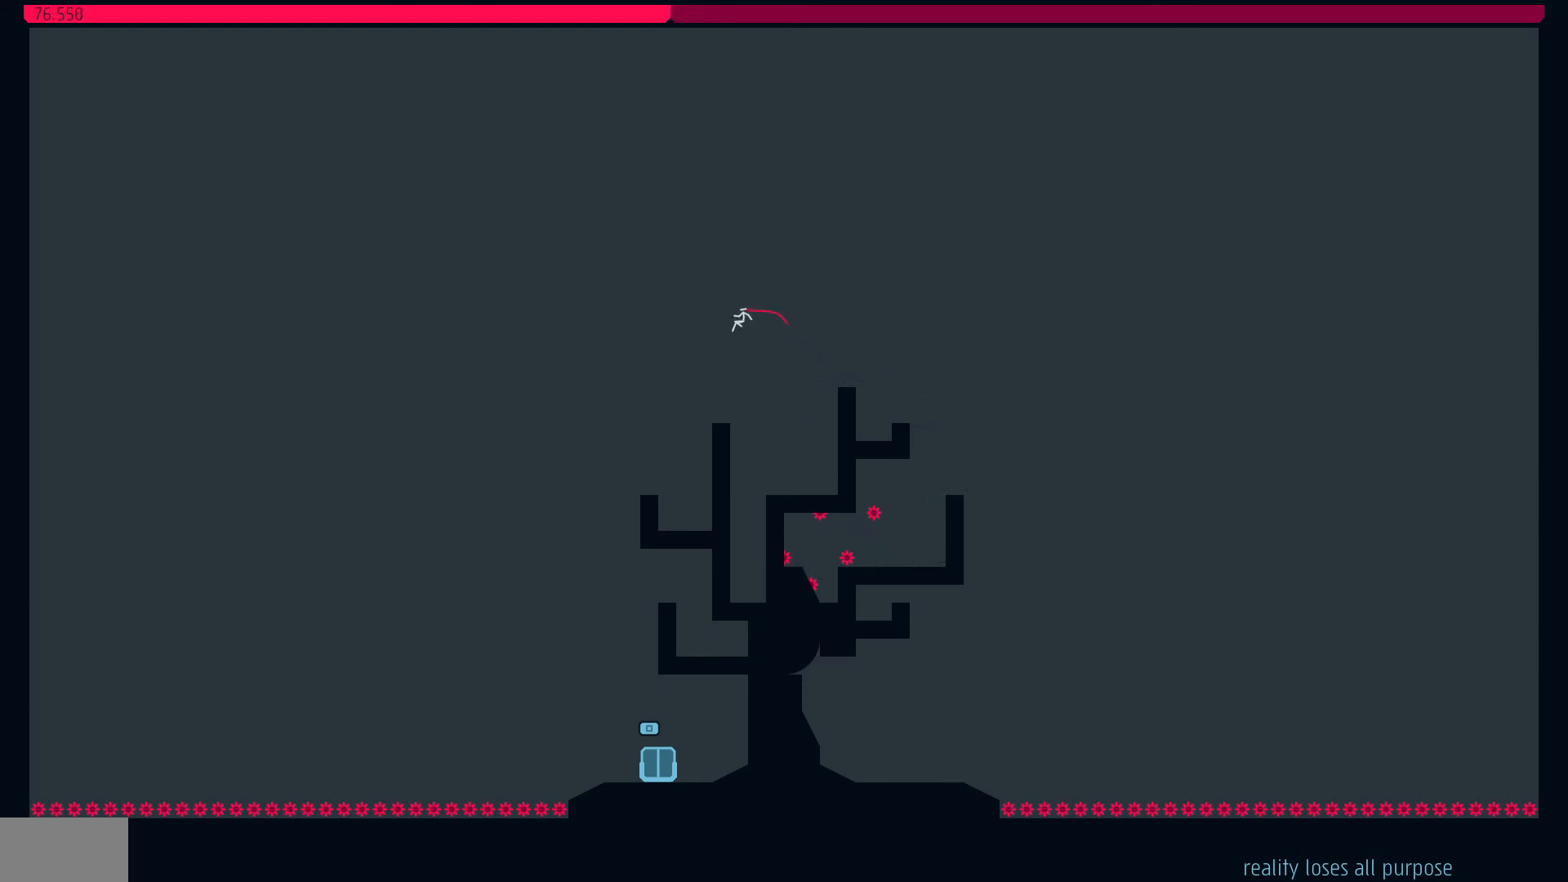
{"keys": [], "events": [[33, "right", "up"], [367, "right", "down"], [500, "right", "up"]]}
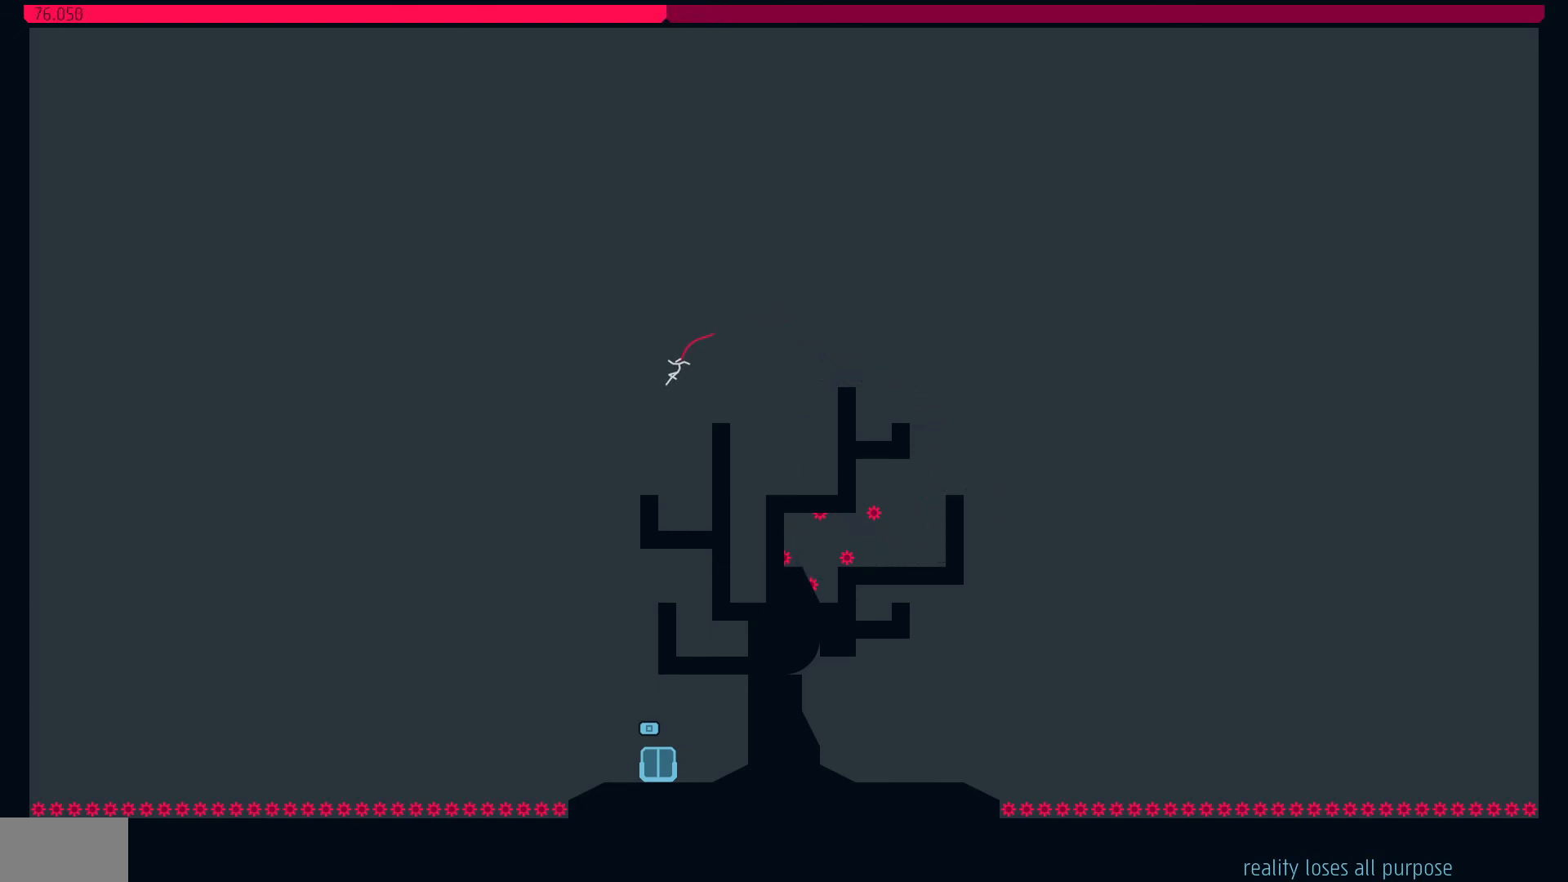
{"keys": ["right"], "events": [[433, "right", "down"]]}
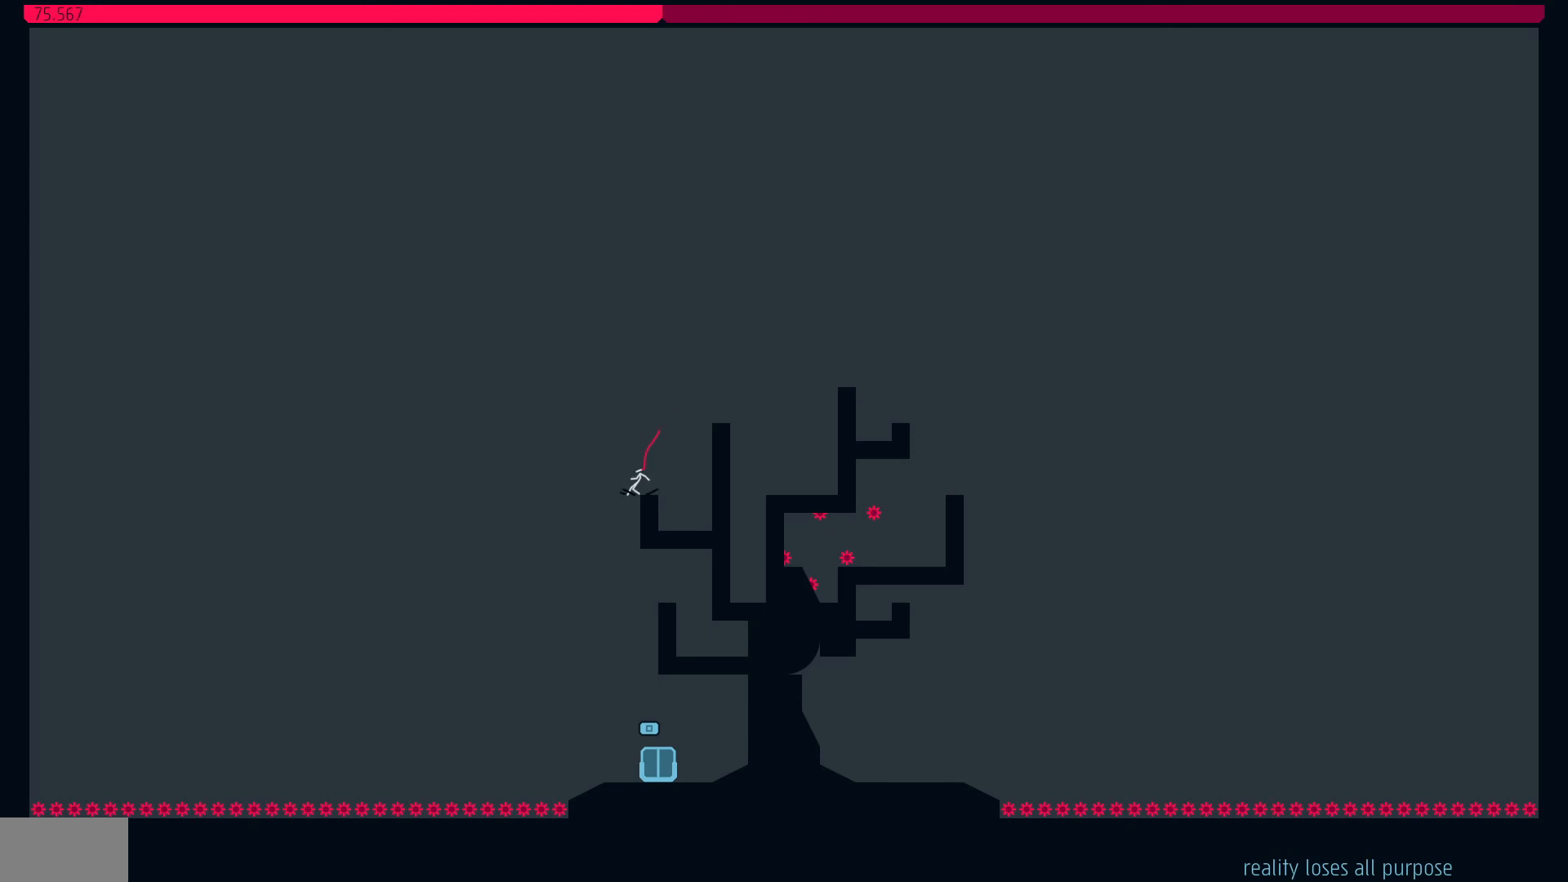
{"keys": [], "events": [[117, "right", "up"]]}
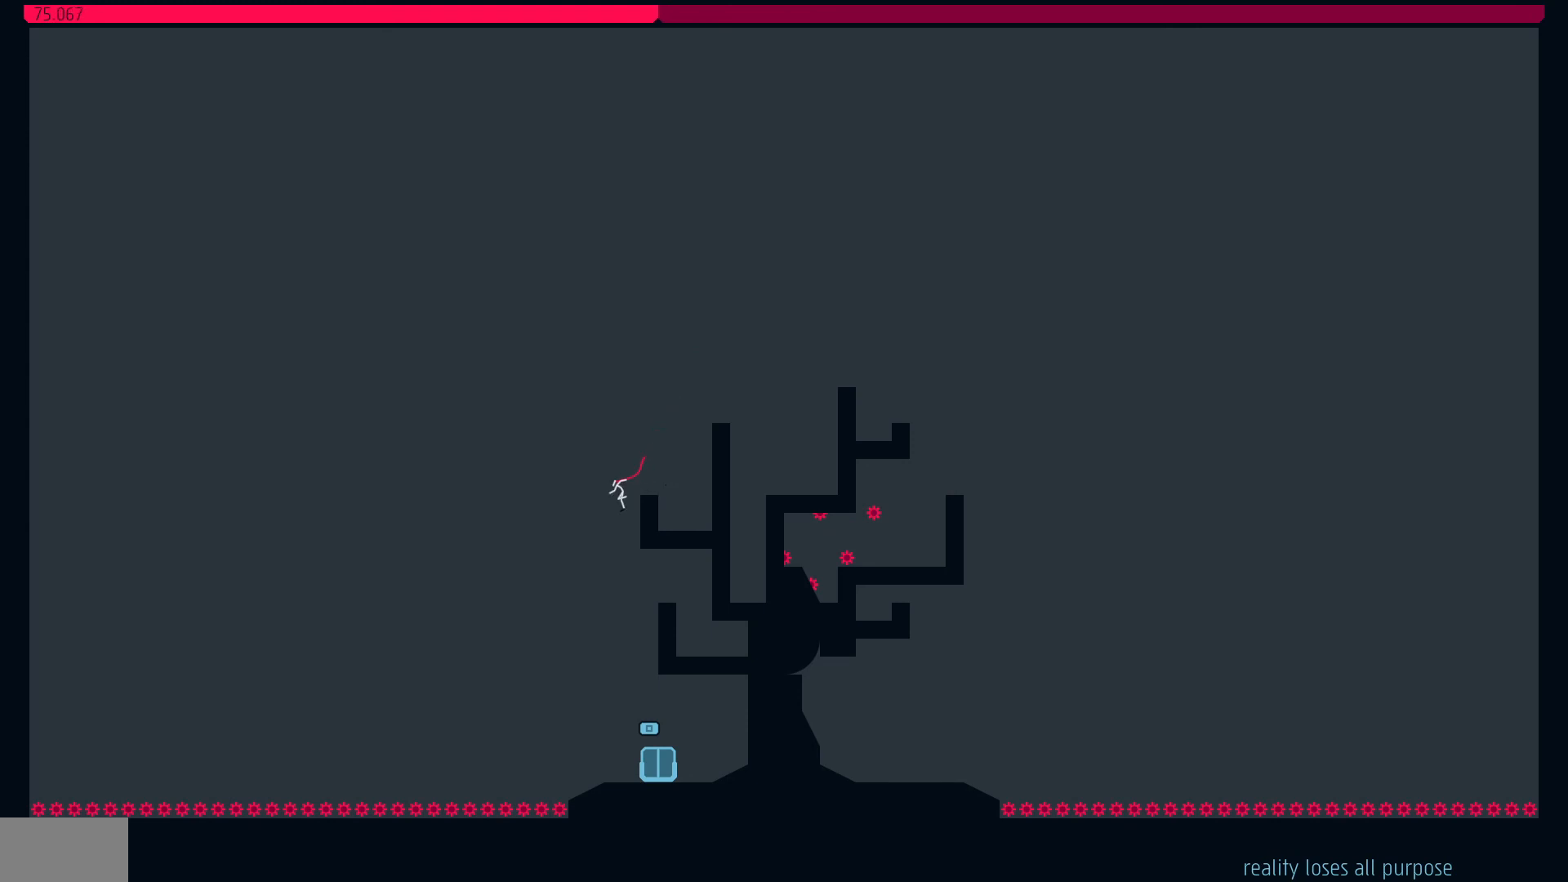
{"keys": ["right"], "events": [[233, "right", "down"], [367, "right", "up"], [467, "right", "down"]]}
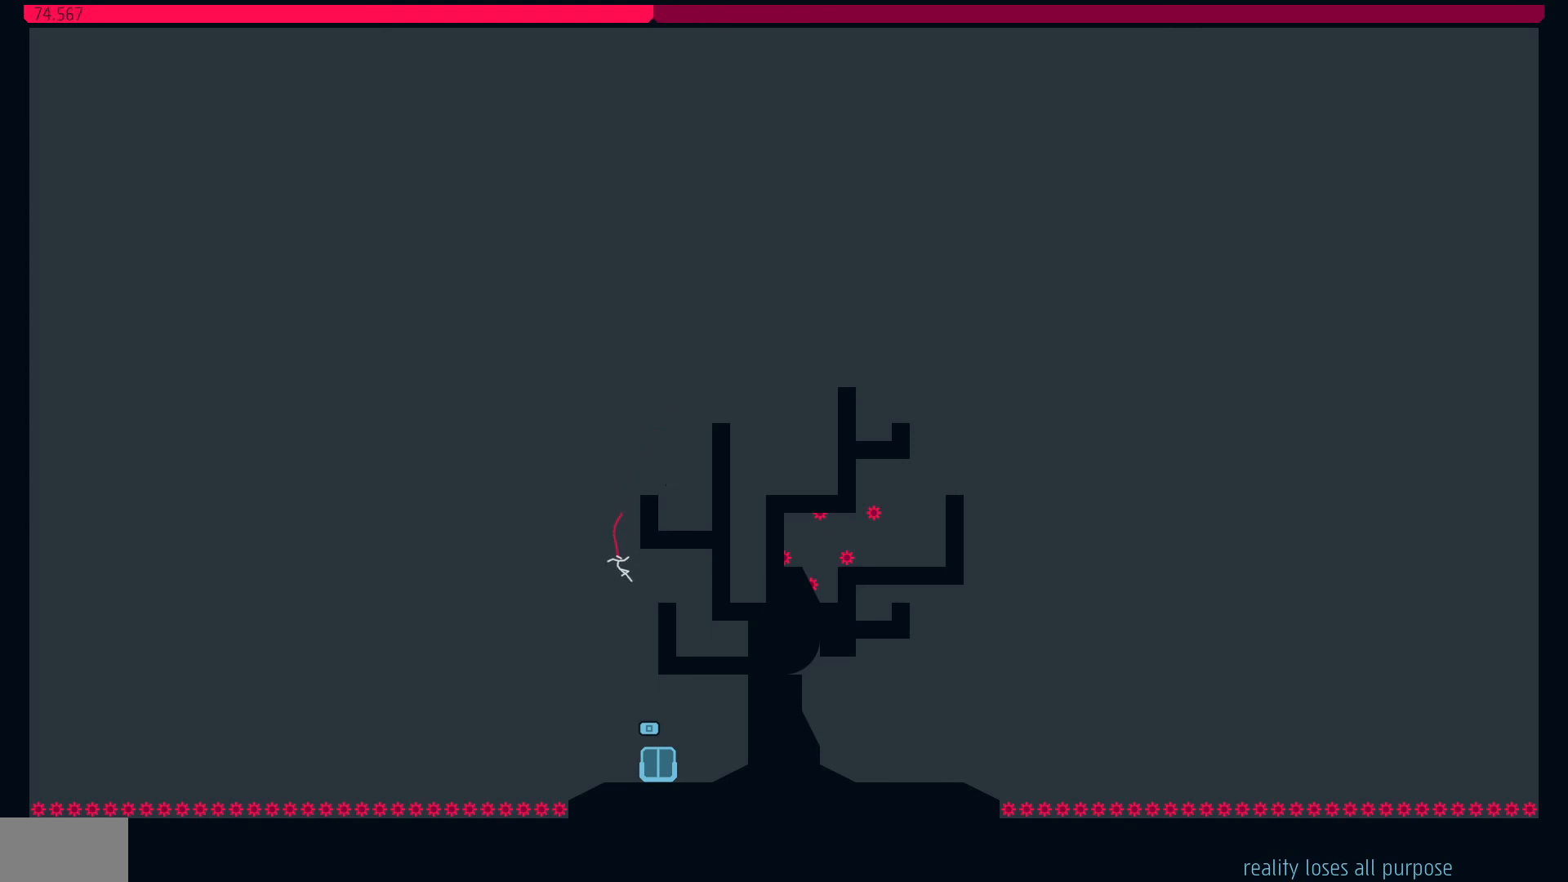
{"keys": [], "events": [[233, "right", "up"], [383, "right", "down"], [483, "right", "up"]]}
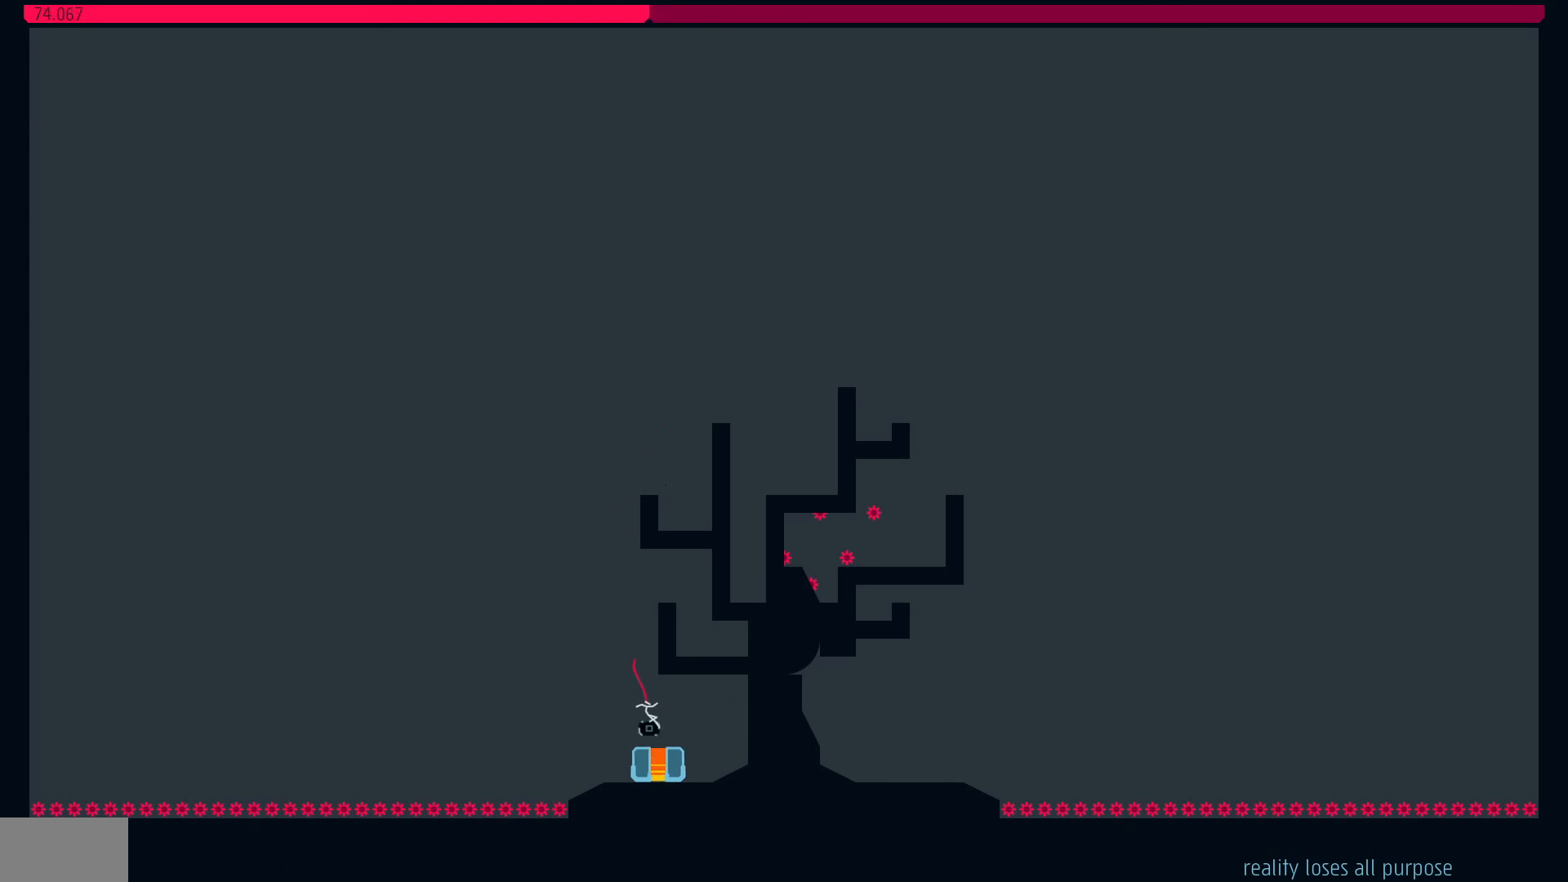
{"keys": [], "events": []}
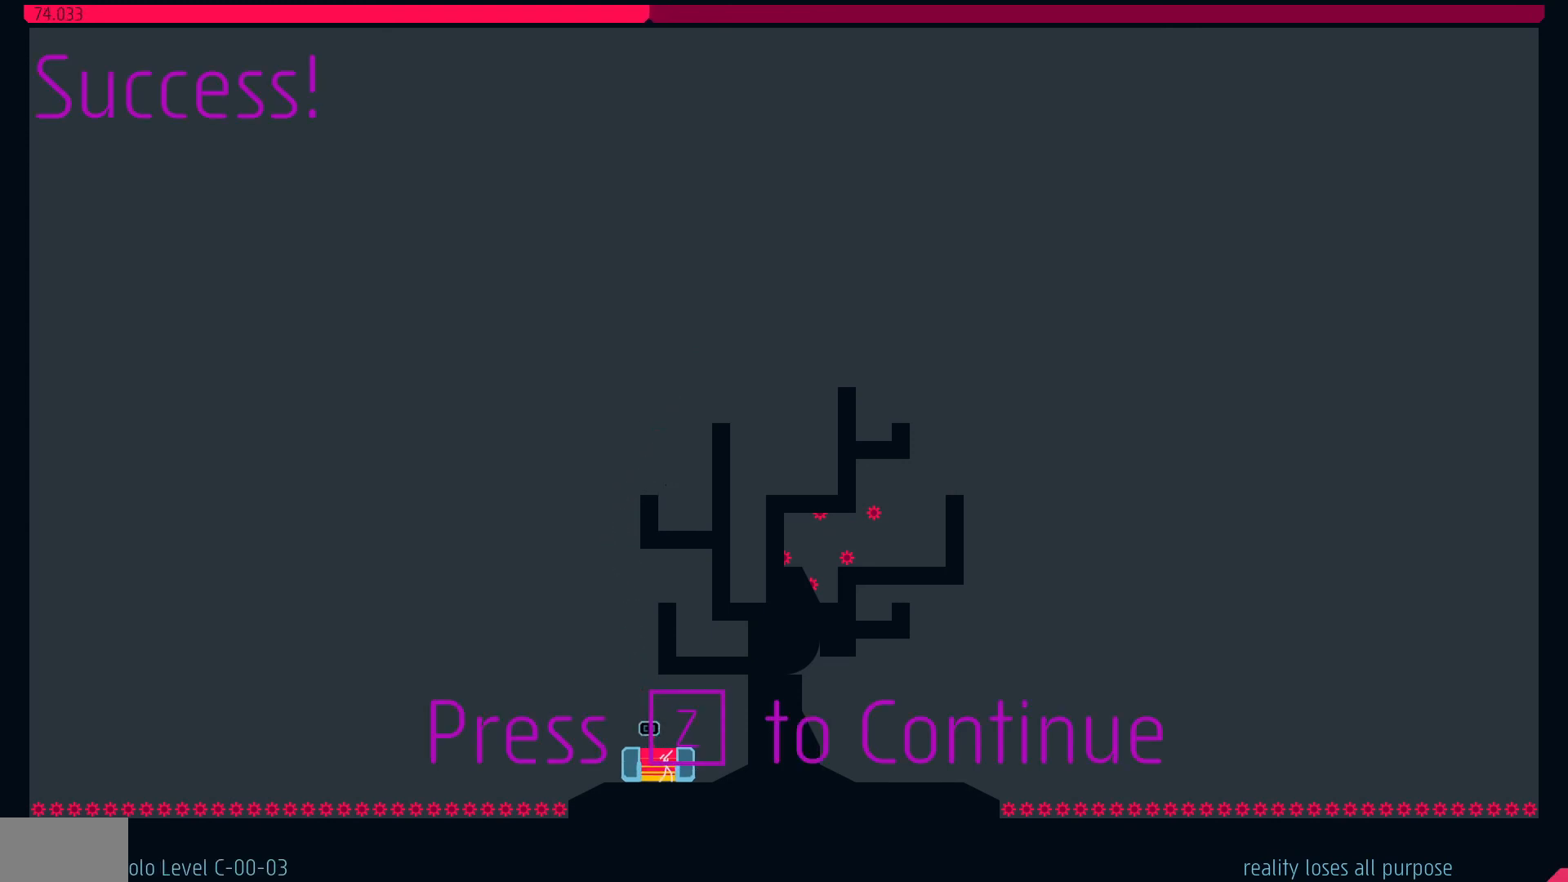
{"keys": [], "events": []}
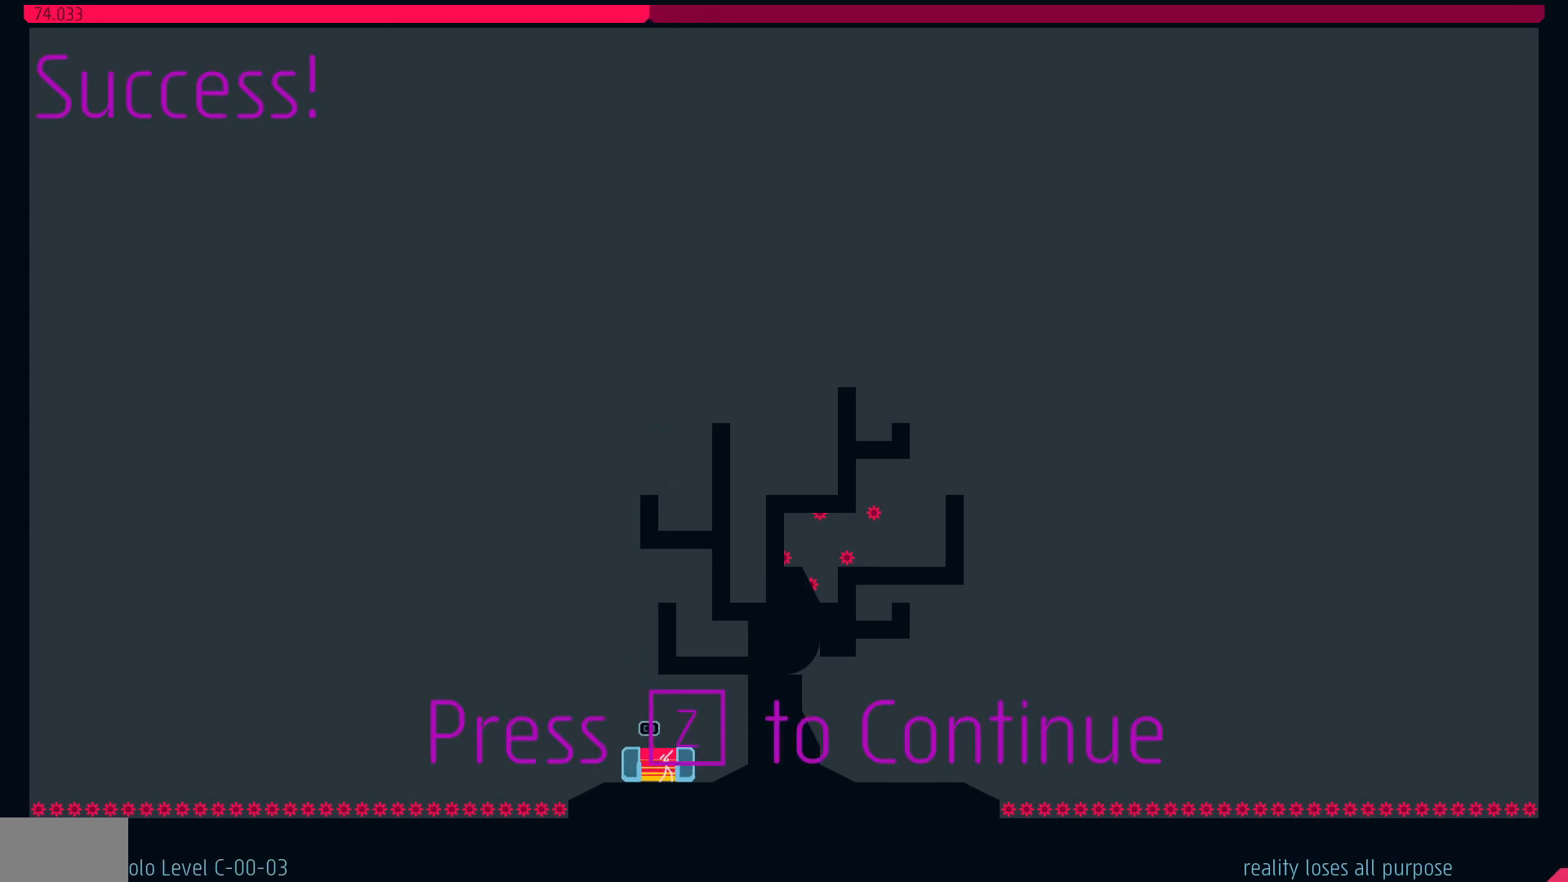
{"keys": [], "events": []}
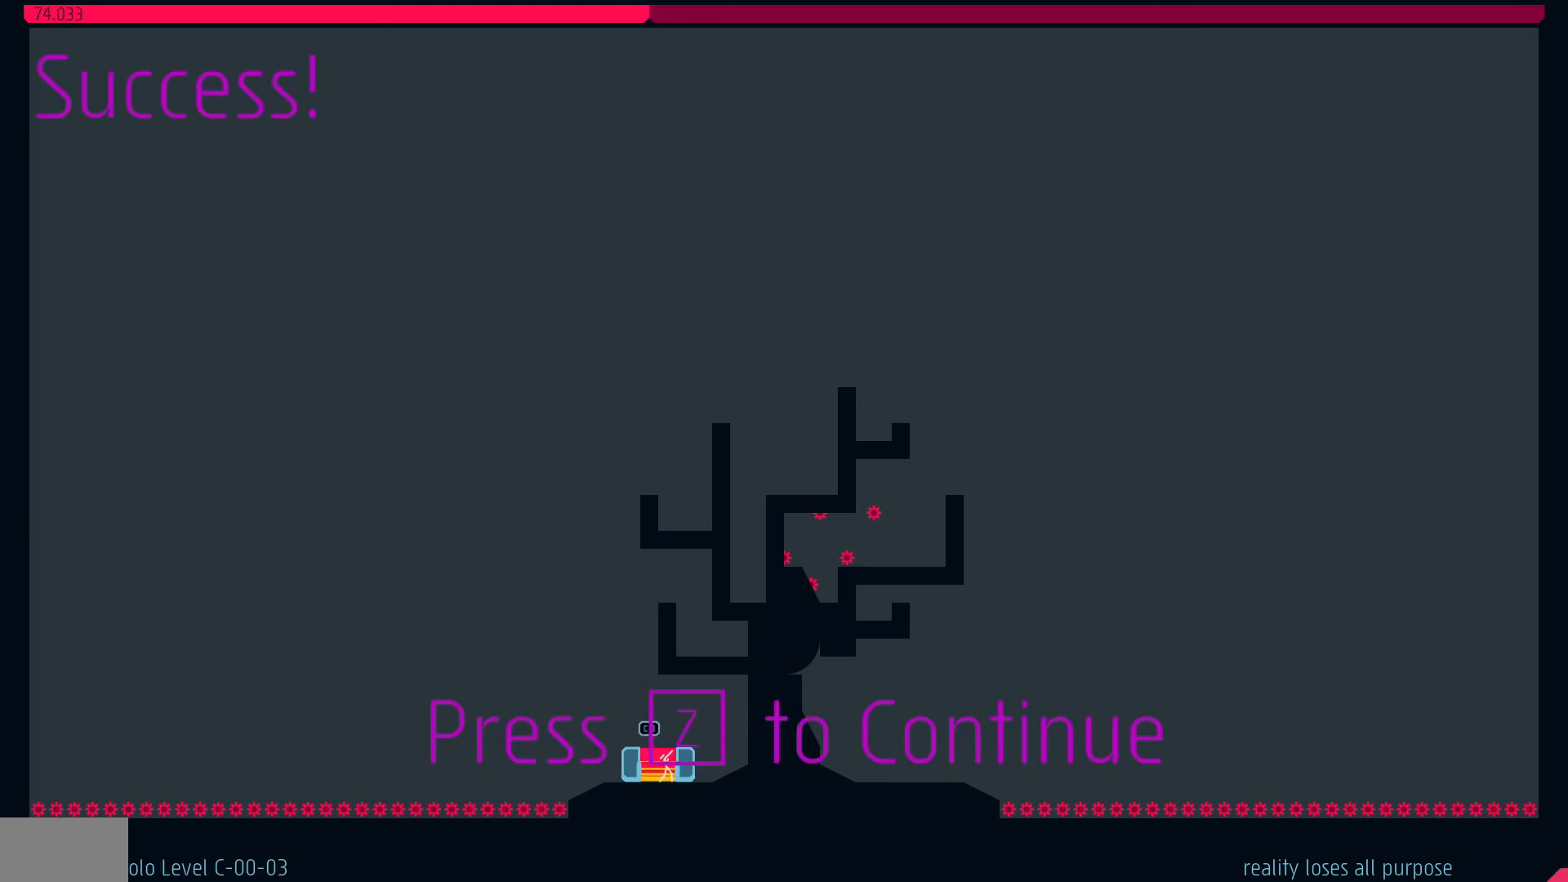
{"keys": [], "events": []}
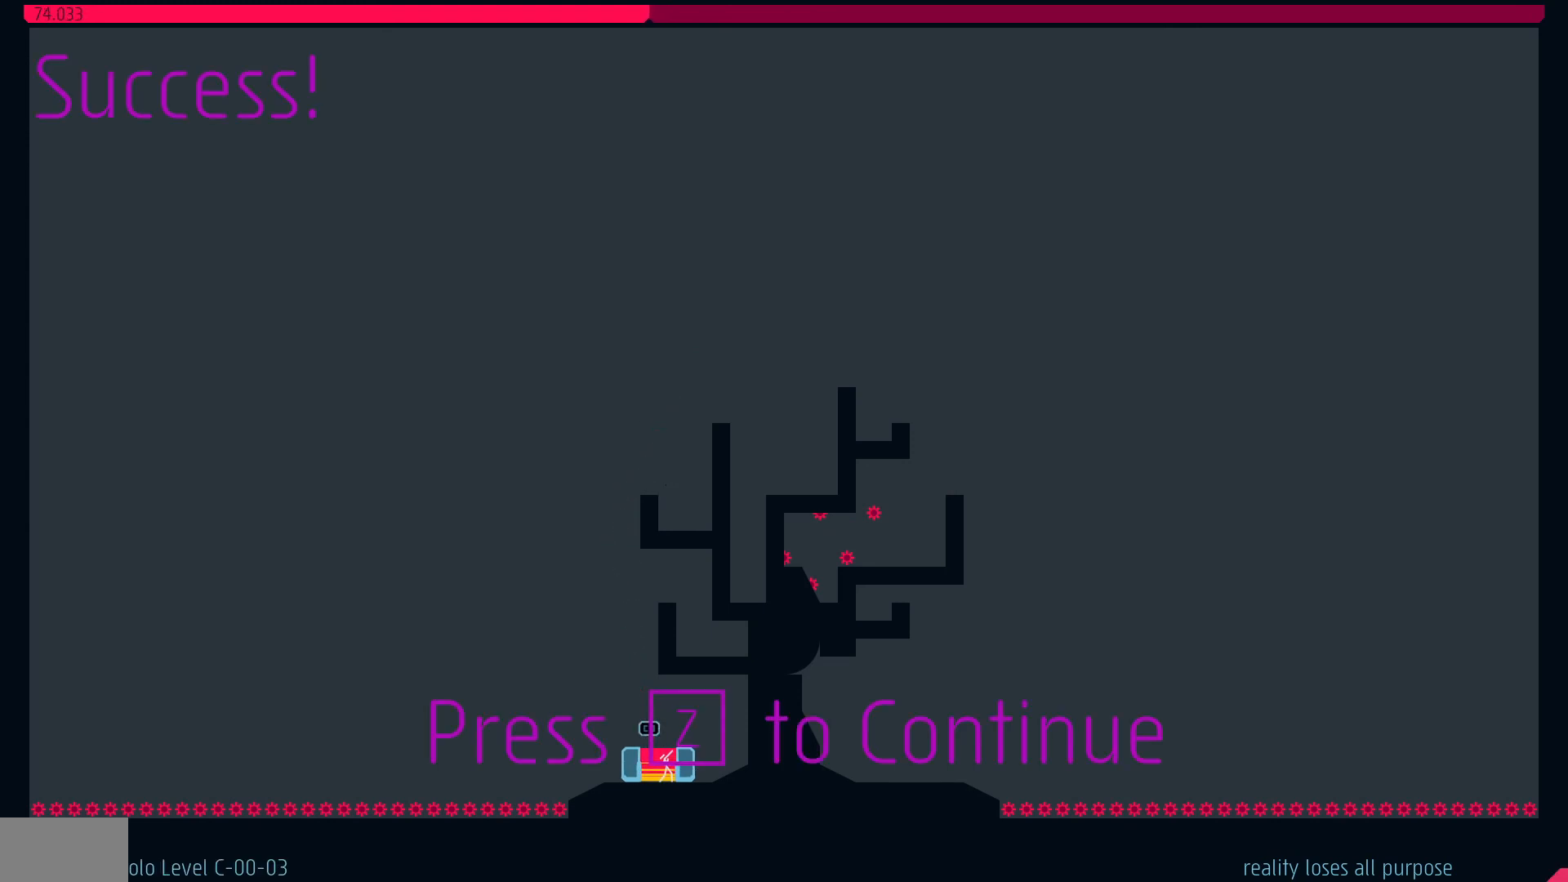
{"keys": [], "events": []}
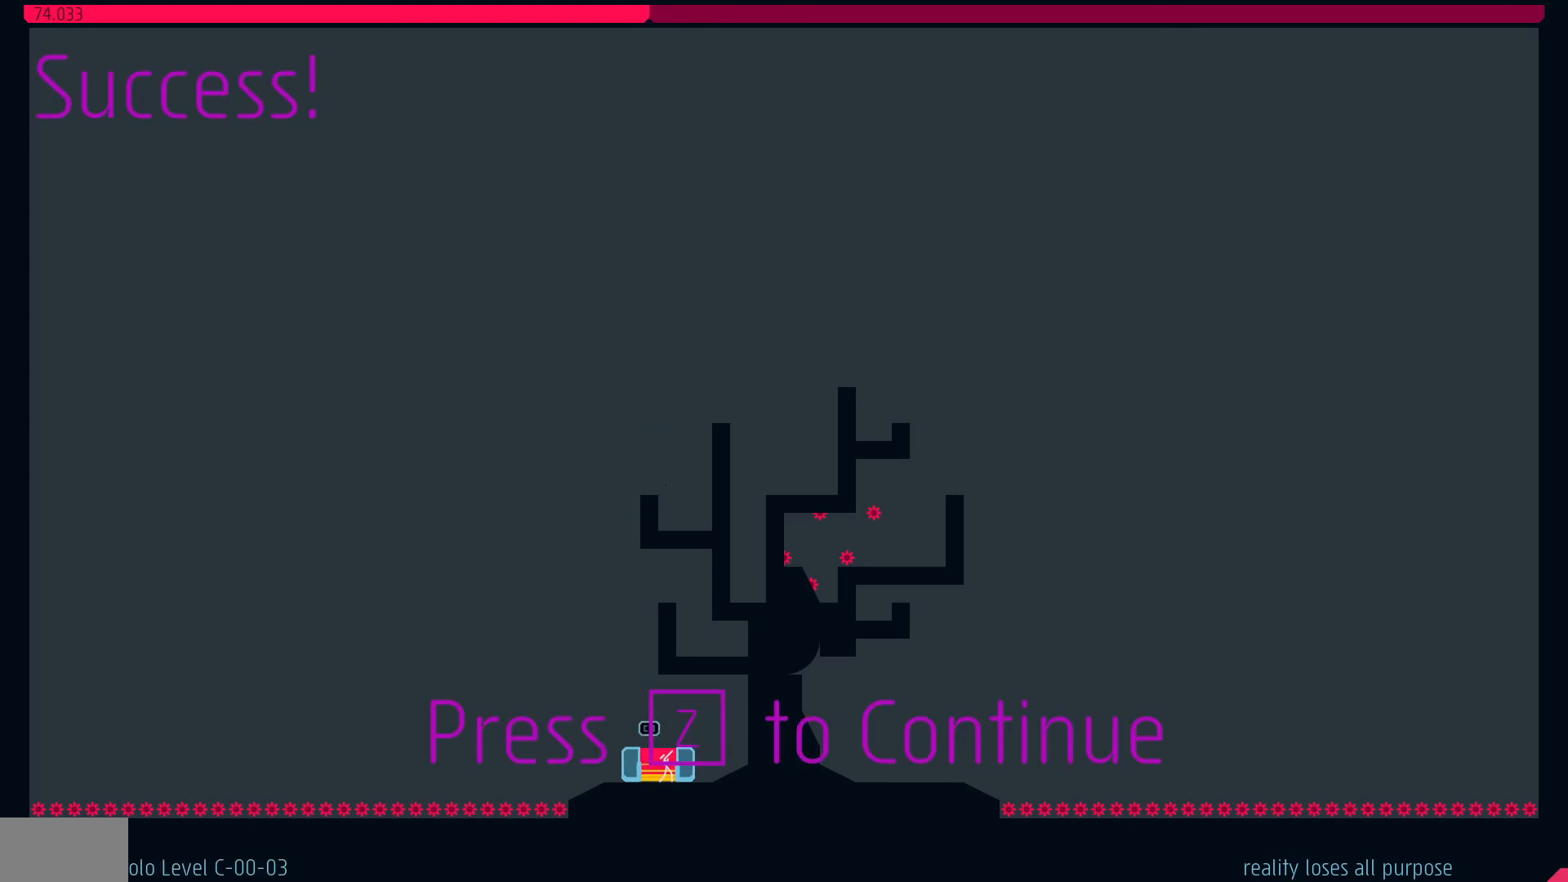
{"keys": [], "events": []}
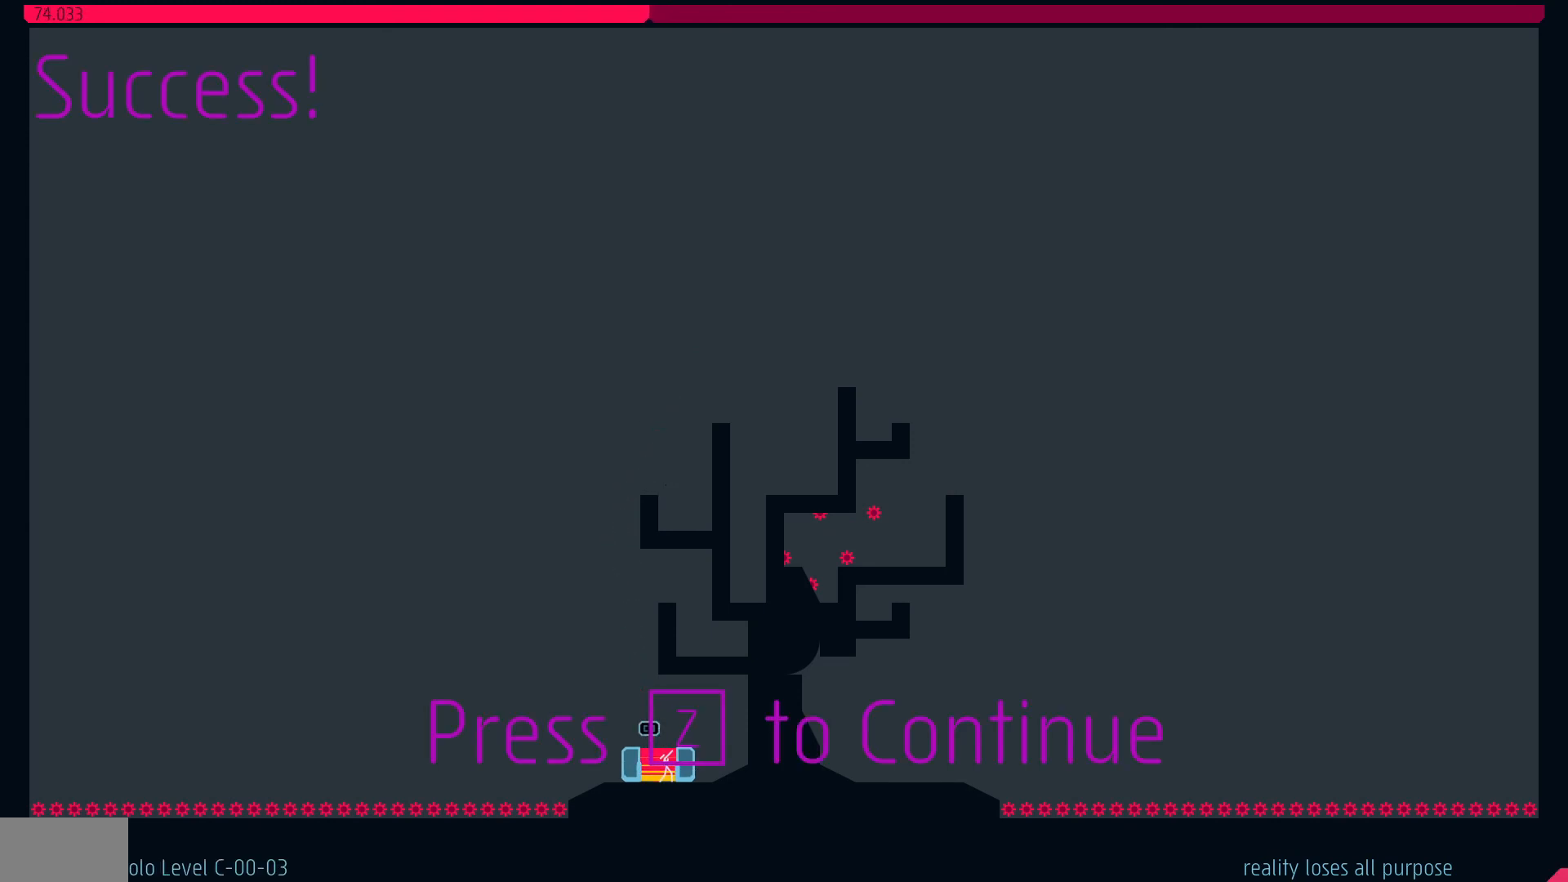
{"keys": [], "events": []}
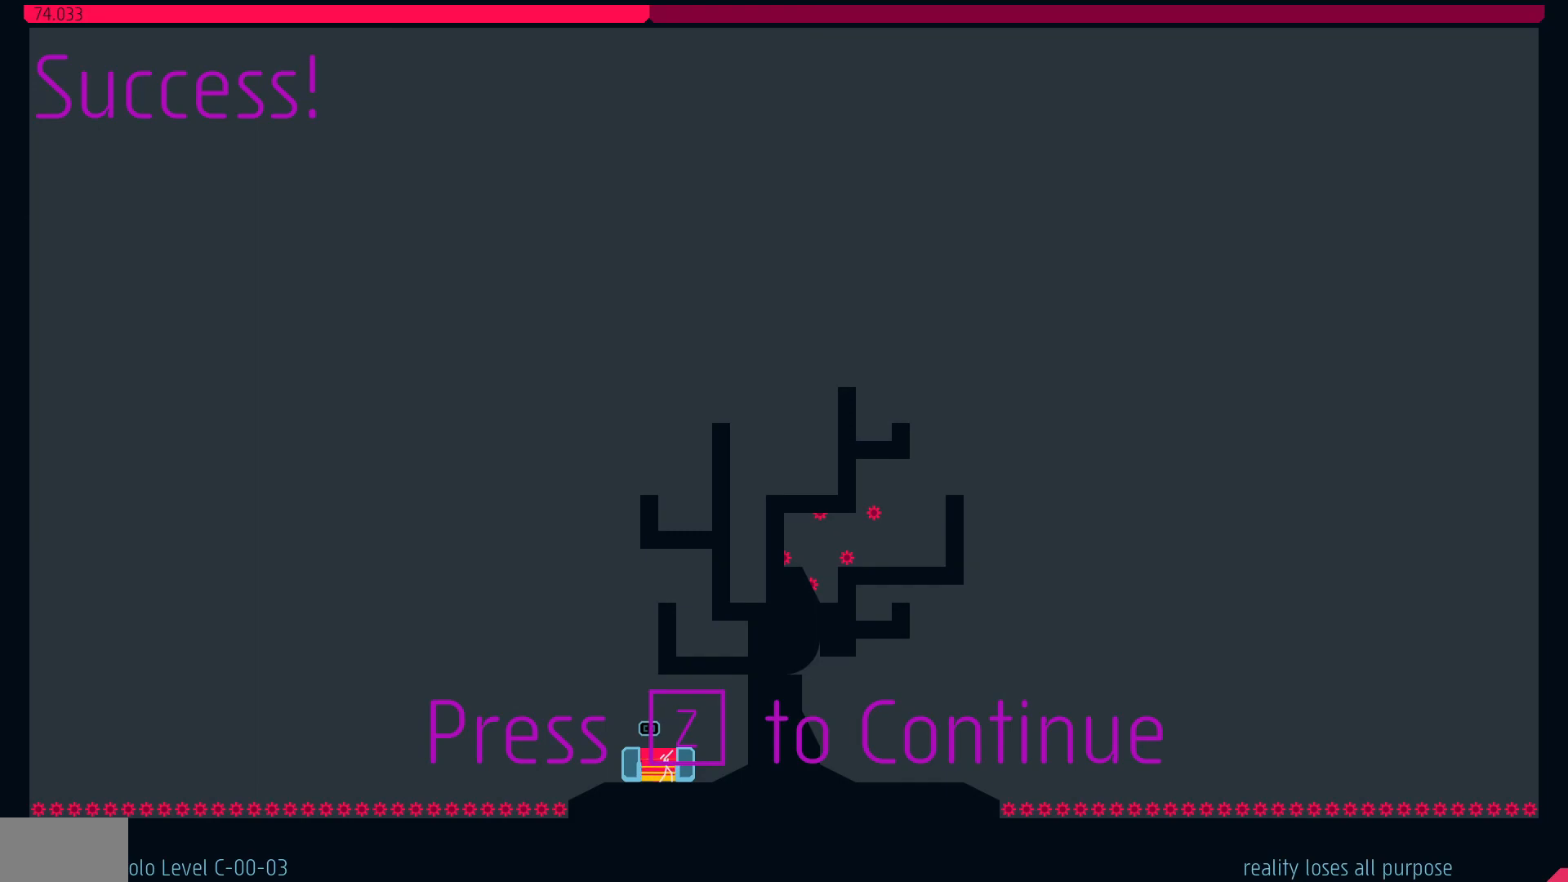
{"keys": [], "events": [[183, "left", "down"], [267, "left", "up"]]}
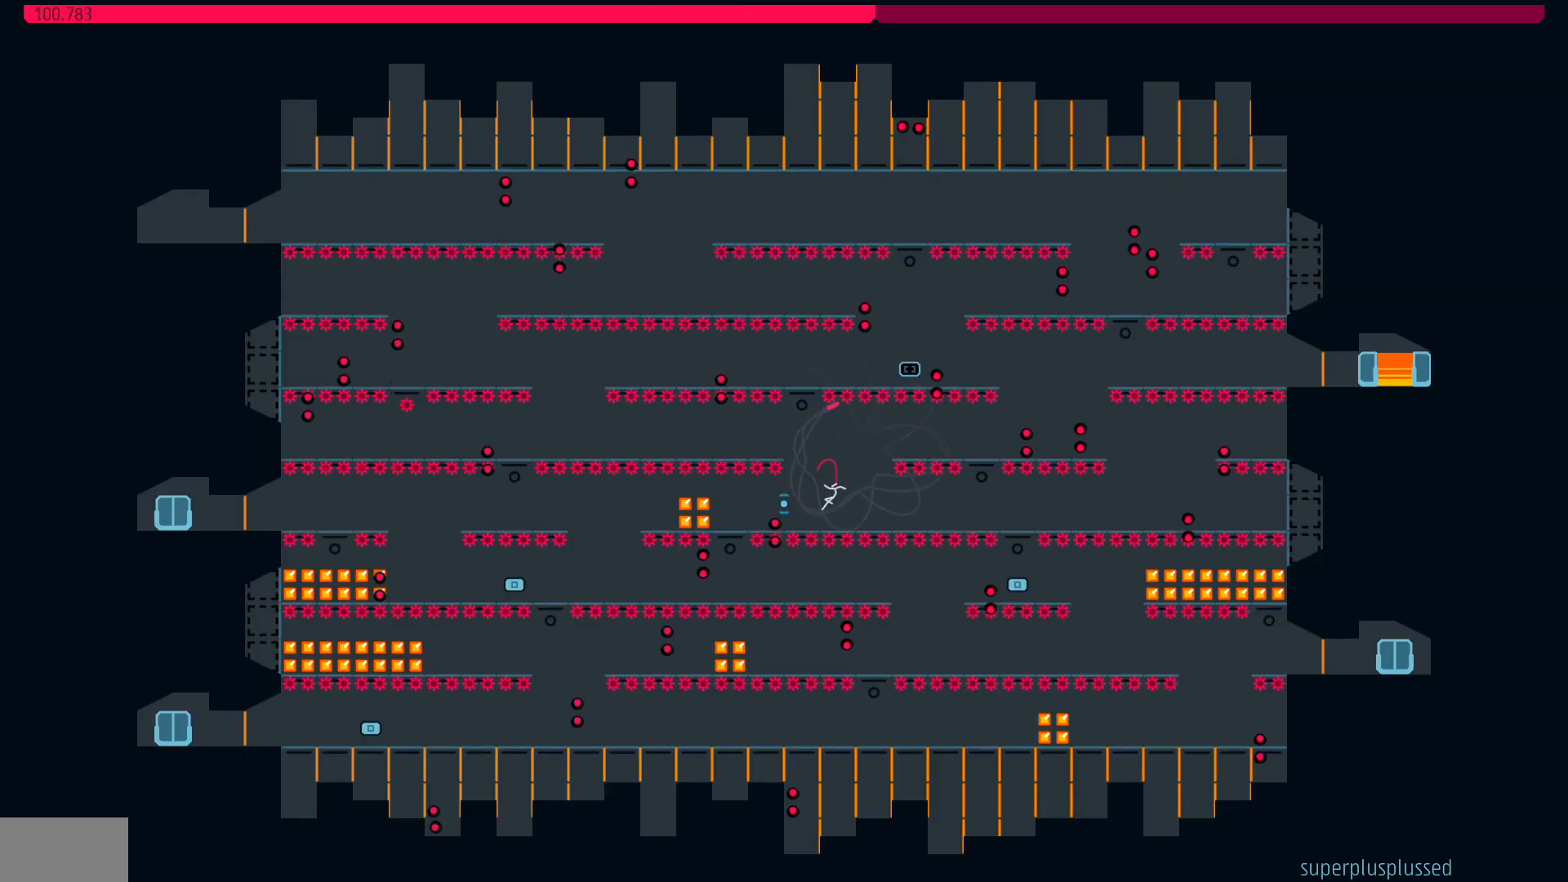
{"keys": ["right"], "events": [[133, "left", "down"], [450, "left", "up"], [450, "right", "down"]]}
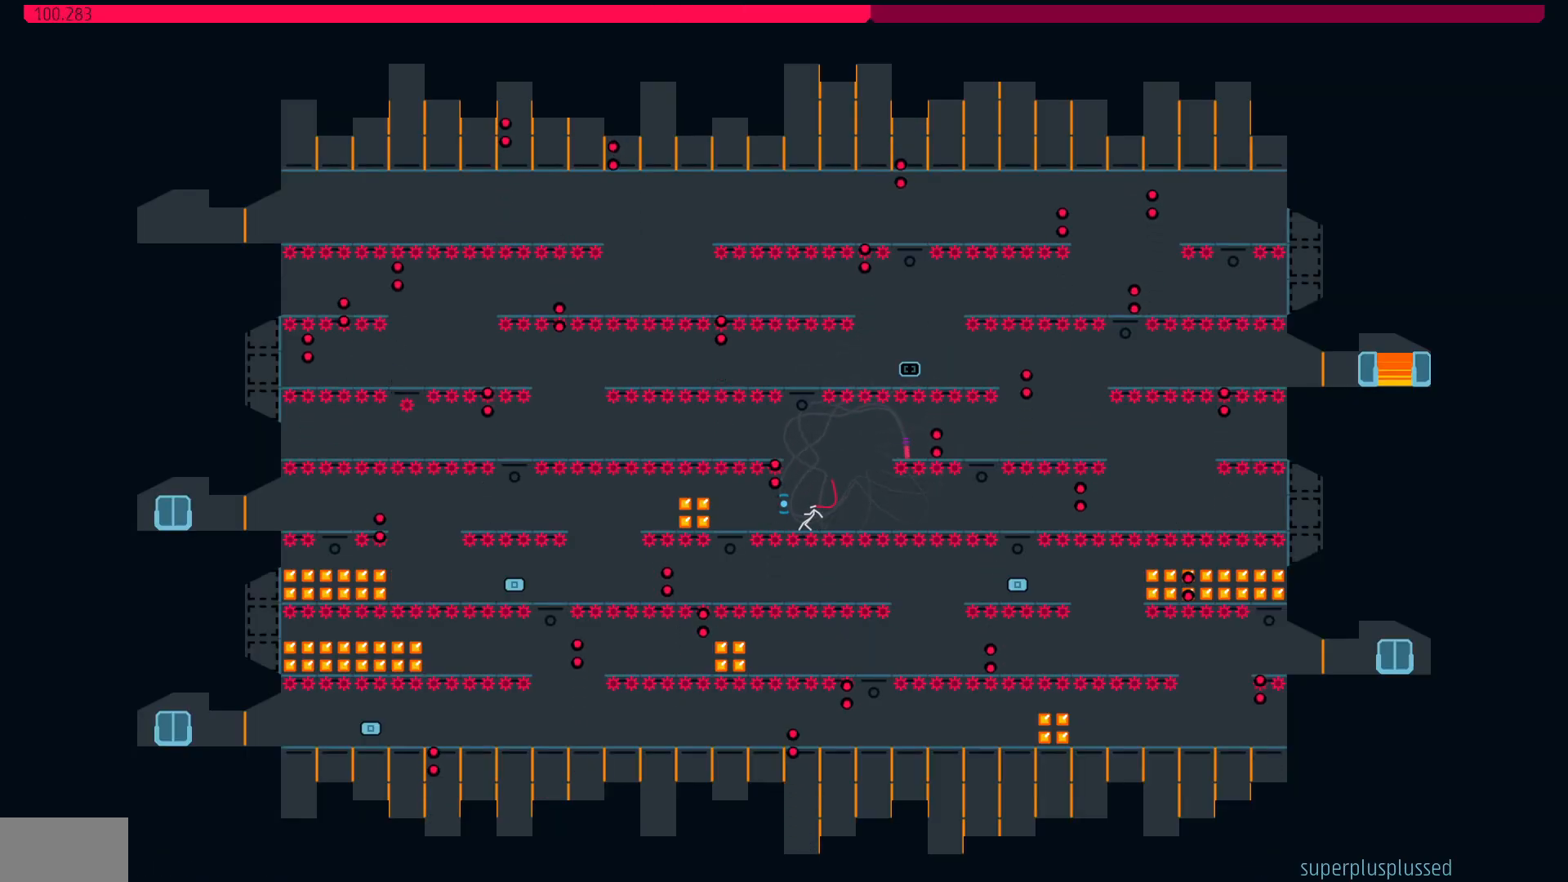
{"keys": ["left"], "events": [[217, "jump", "down"], [267, "jump", "up"], [367, "right", "up"], [500, "left", "down"]]}
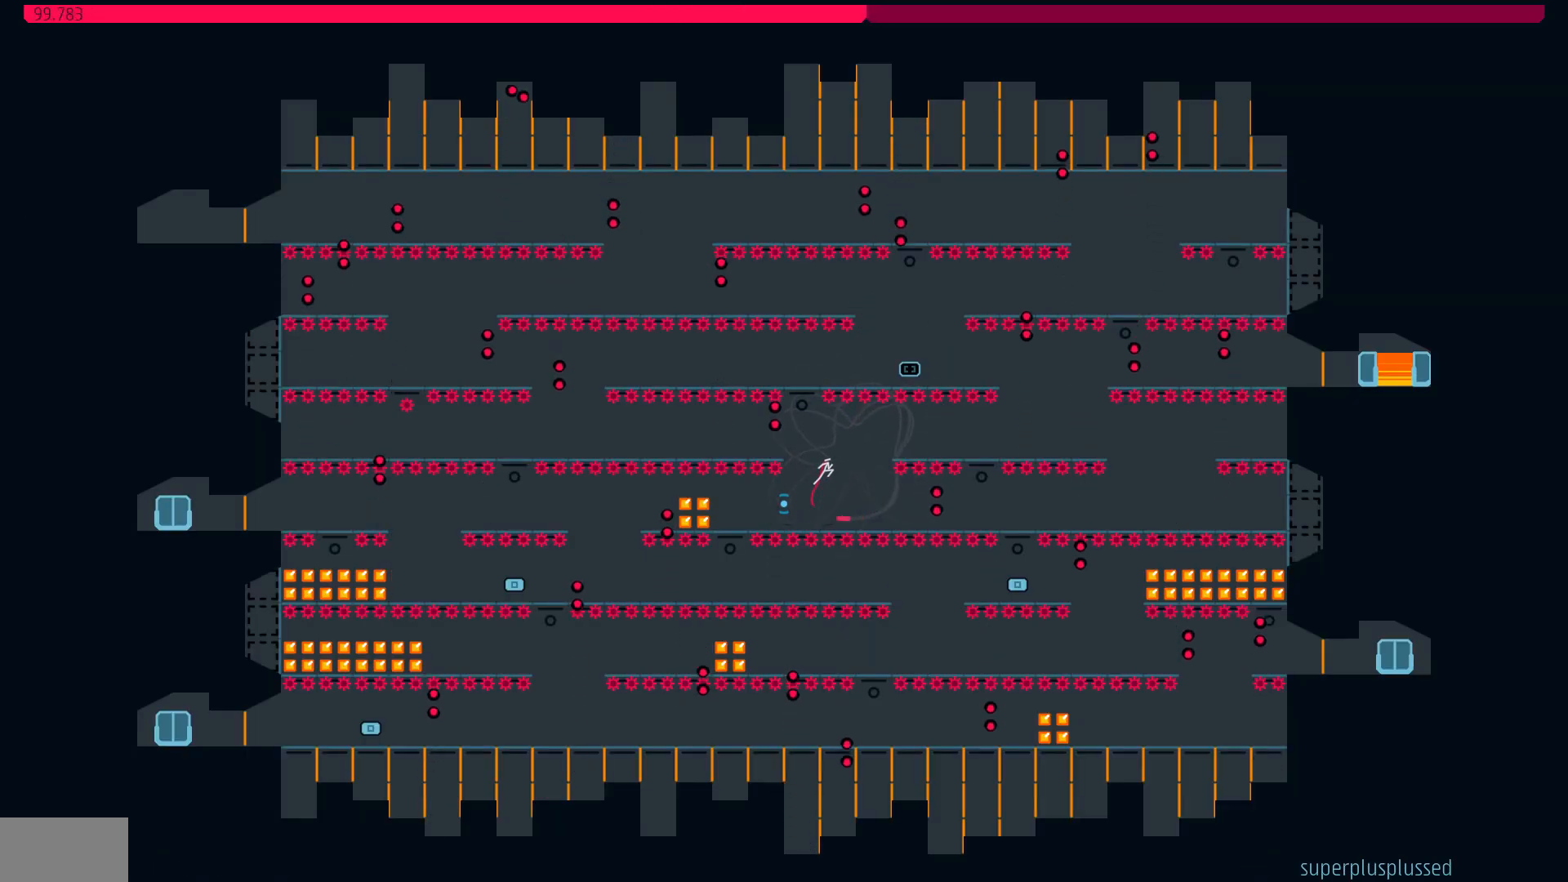
{"keys": ["left"], "events": []}
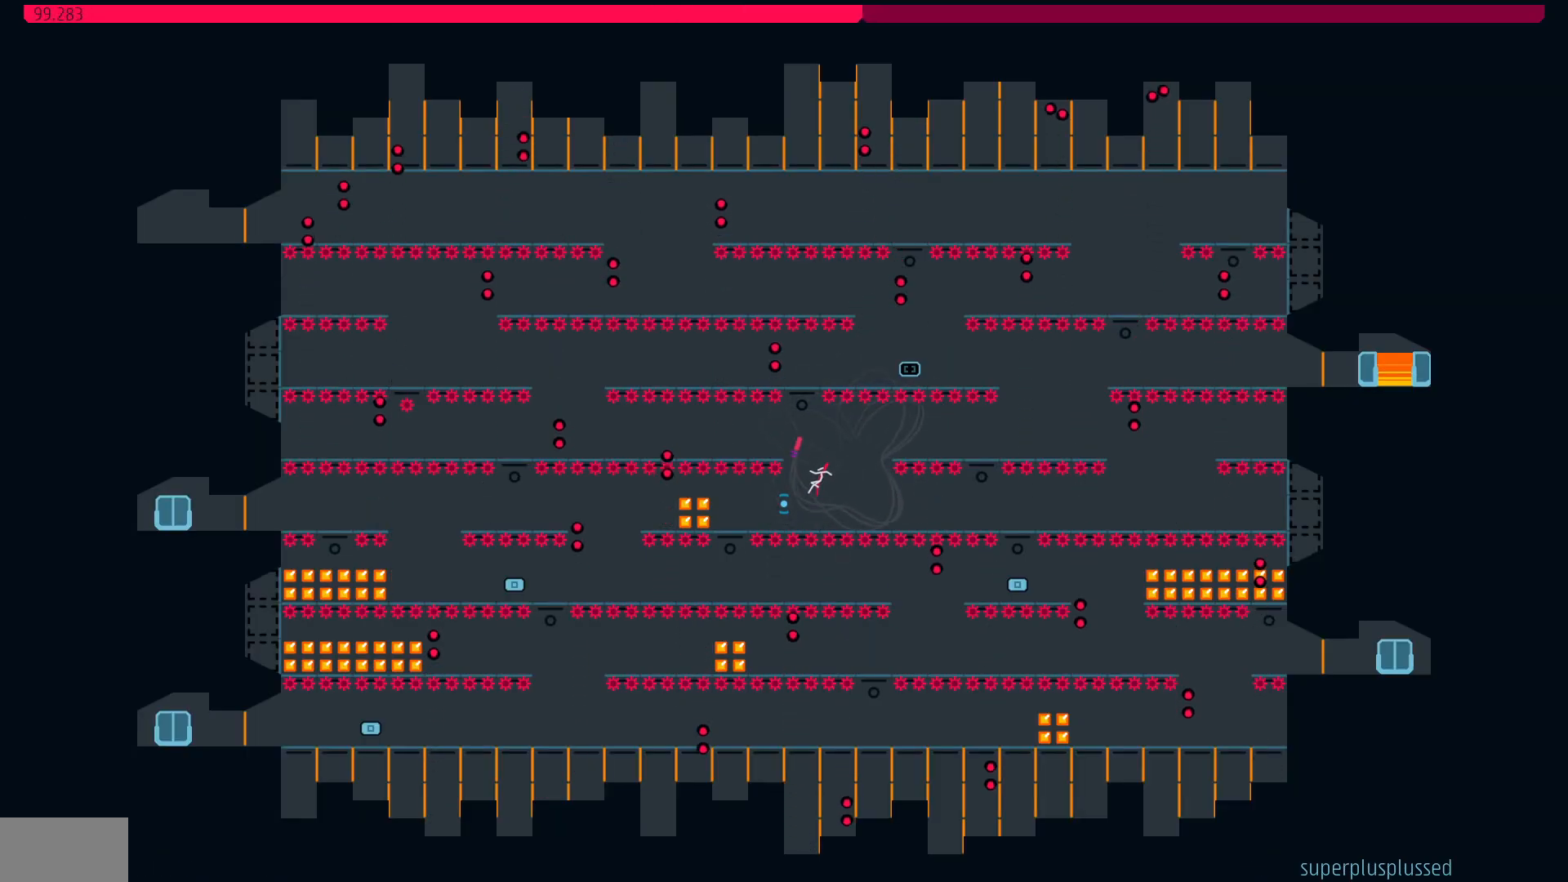
{"keys": ["left"], "events": []}
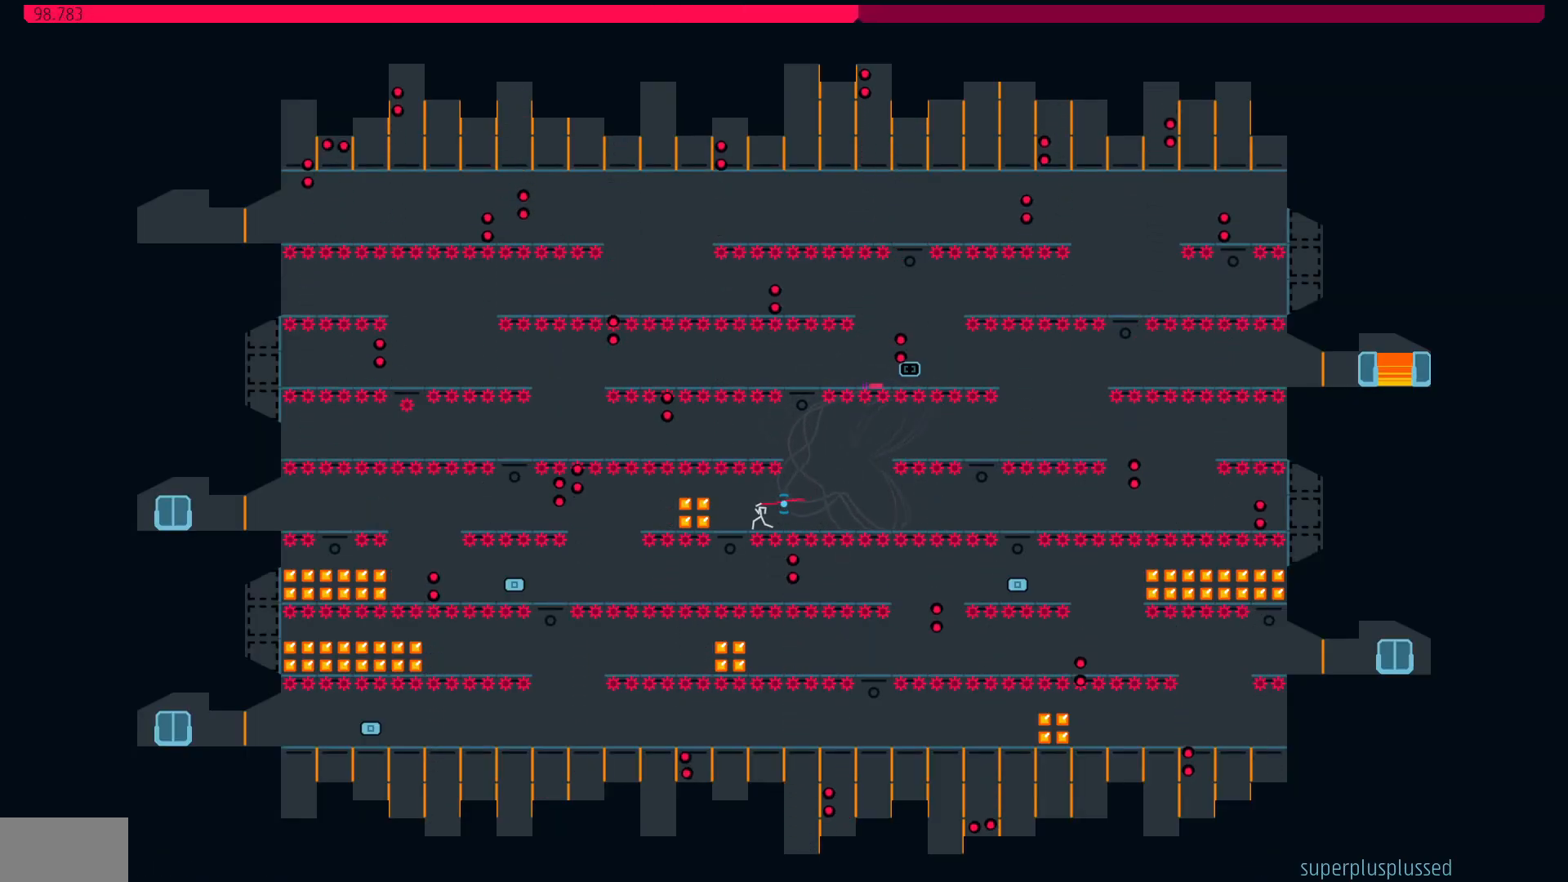
{"keys": [], "events": [[283, "left", "up"]]}
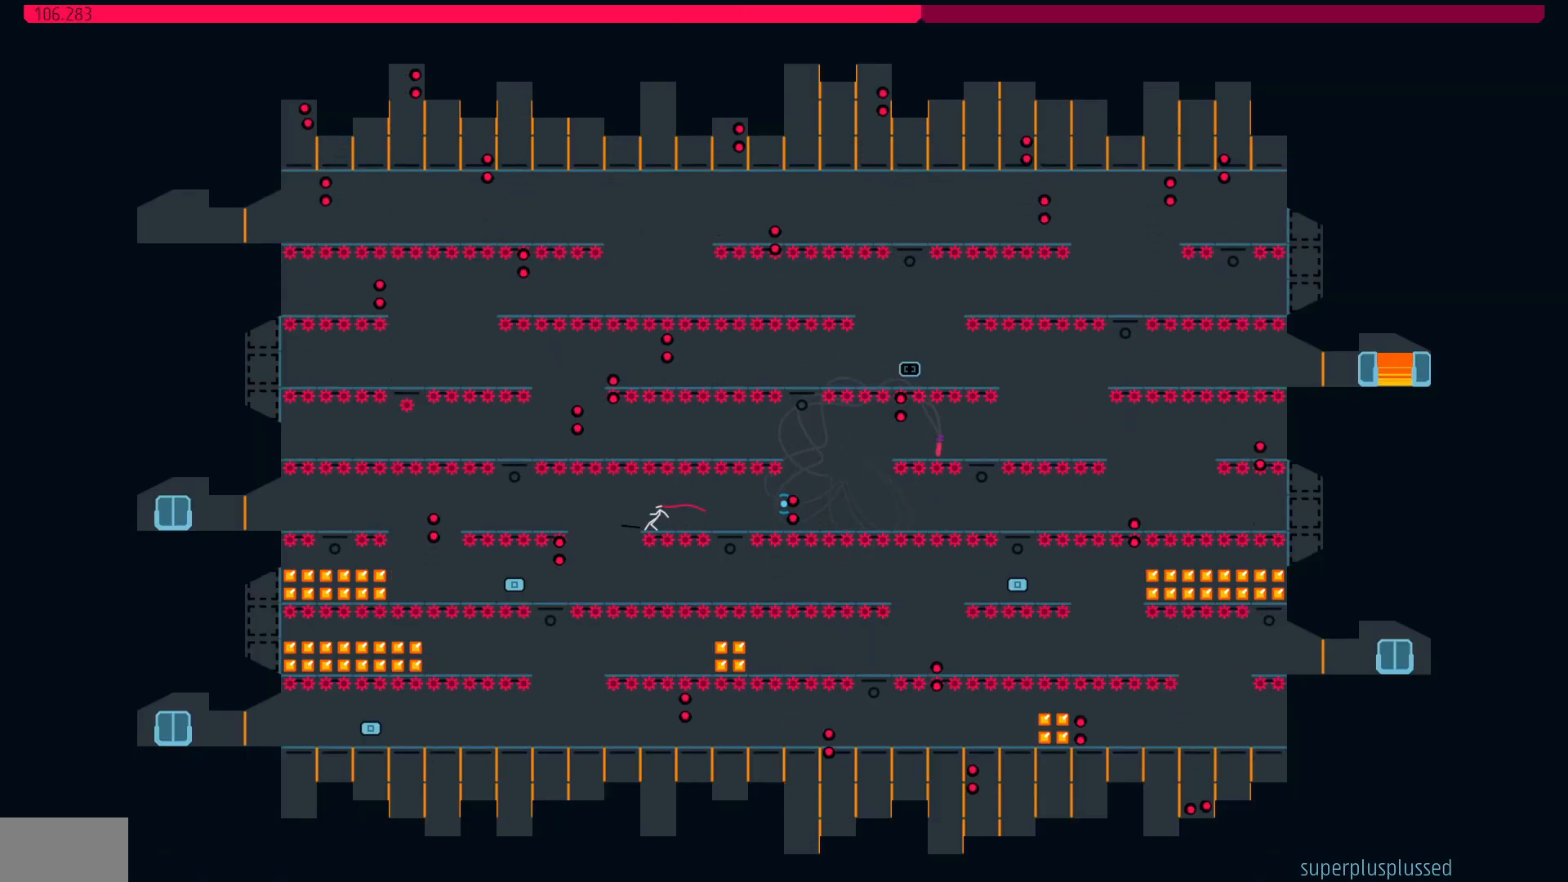
{"keys": ["left"], "events": [[33, "right", "down"], [250, "right", "up"], [483, "left", "down"]]}